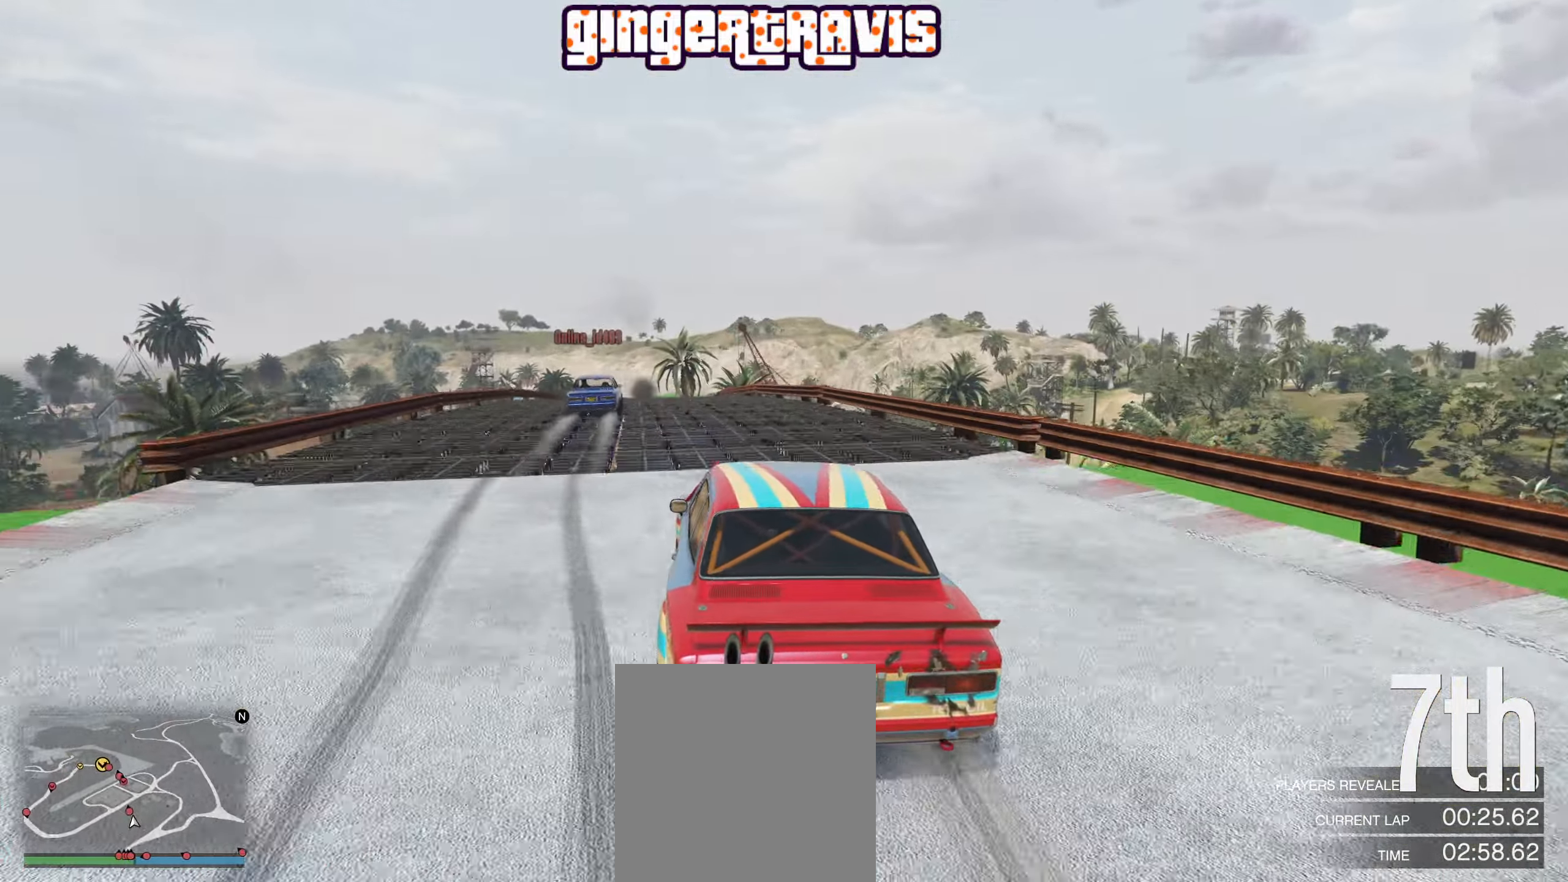
Gameplay with a controller (Xbox layout); each line is a JSON object with the inputs held at the frame after it. "events" lists button and stick changes between this image and that frame as [ms after this image, input, new state], when the widget could be followed in between.
{"buttons": ["R2"], "left_stick": "center", "right_stick": "center", "events": []}
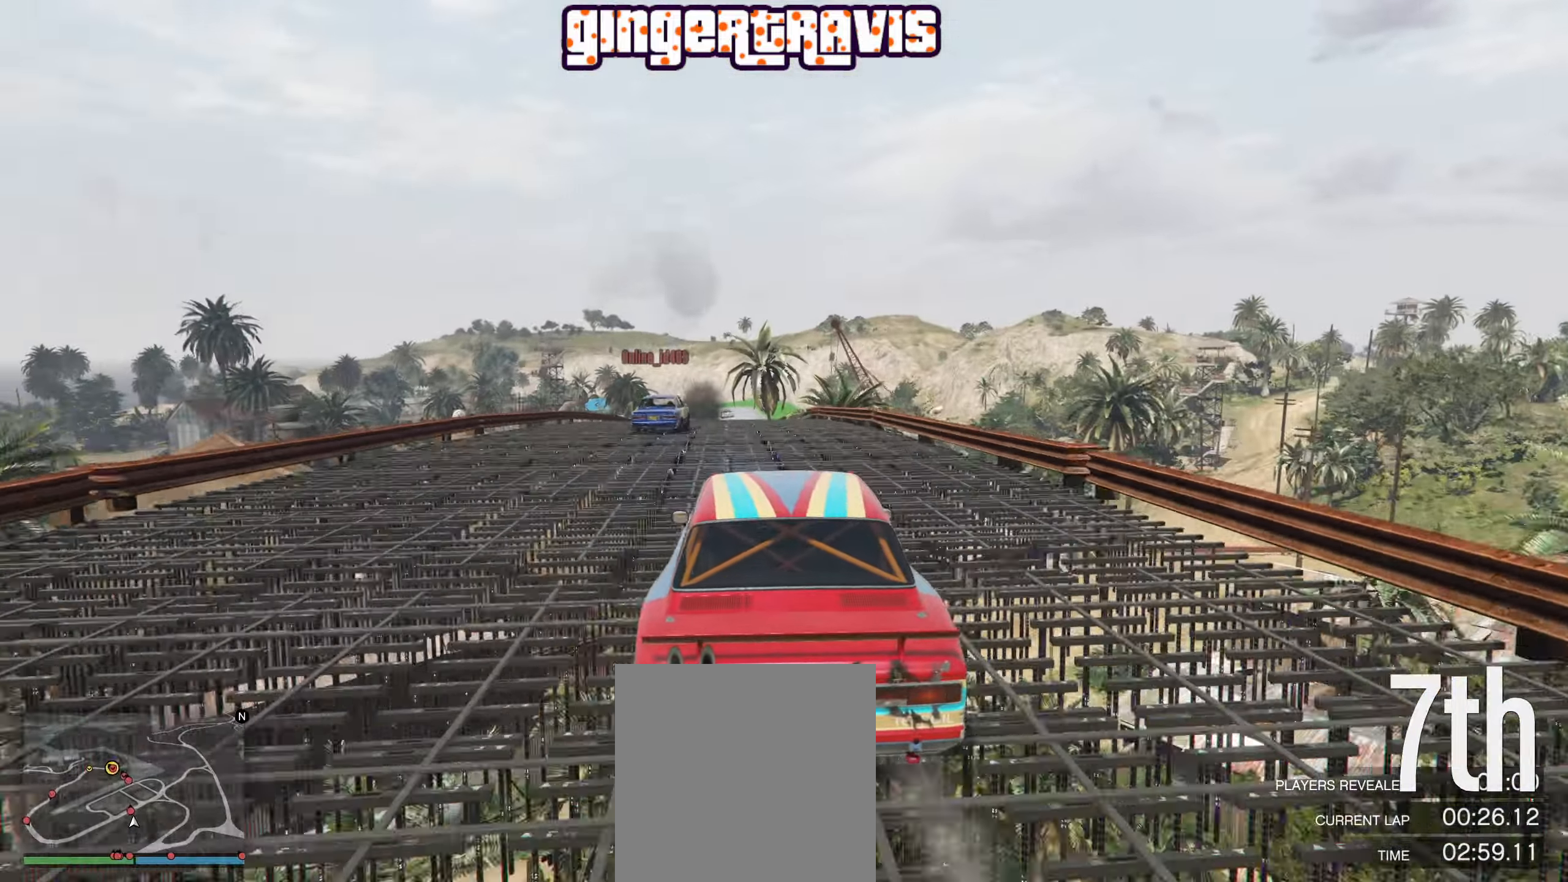
{"buttons": ["R2"], "left_stick": "center", "right_stick": "center", "events": [[267, "left_stick", "left"], [417, "left_stick", "center"]]}
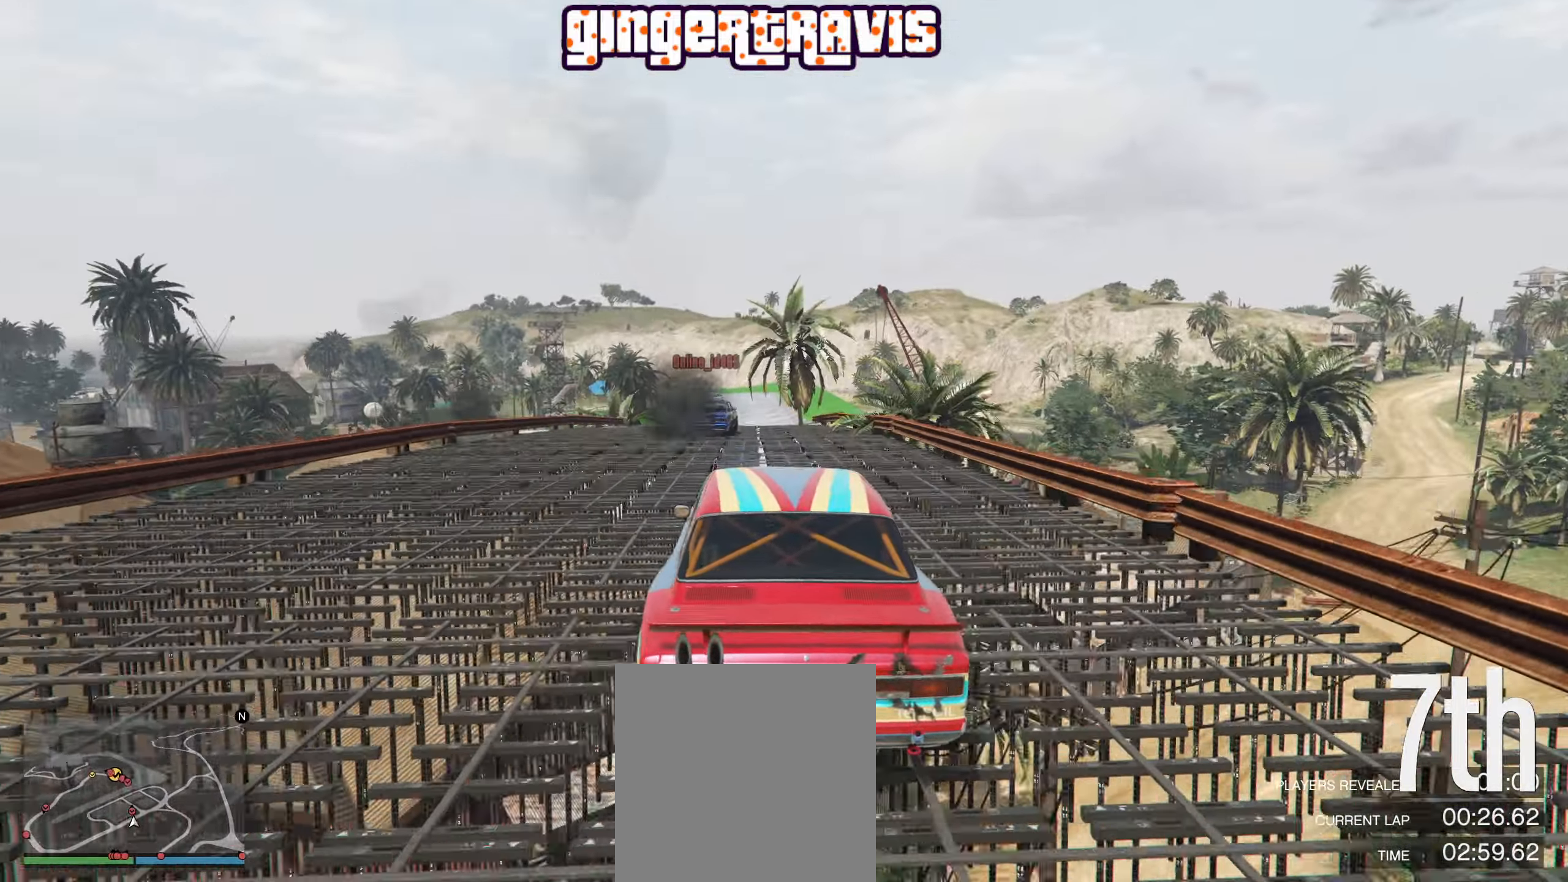
{"buttons": ["R2"], "left_stick": "center", "right_stick": "center", "events": [[317, "left_stick", "right"], [467, "left_stick", "center"]]}
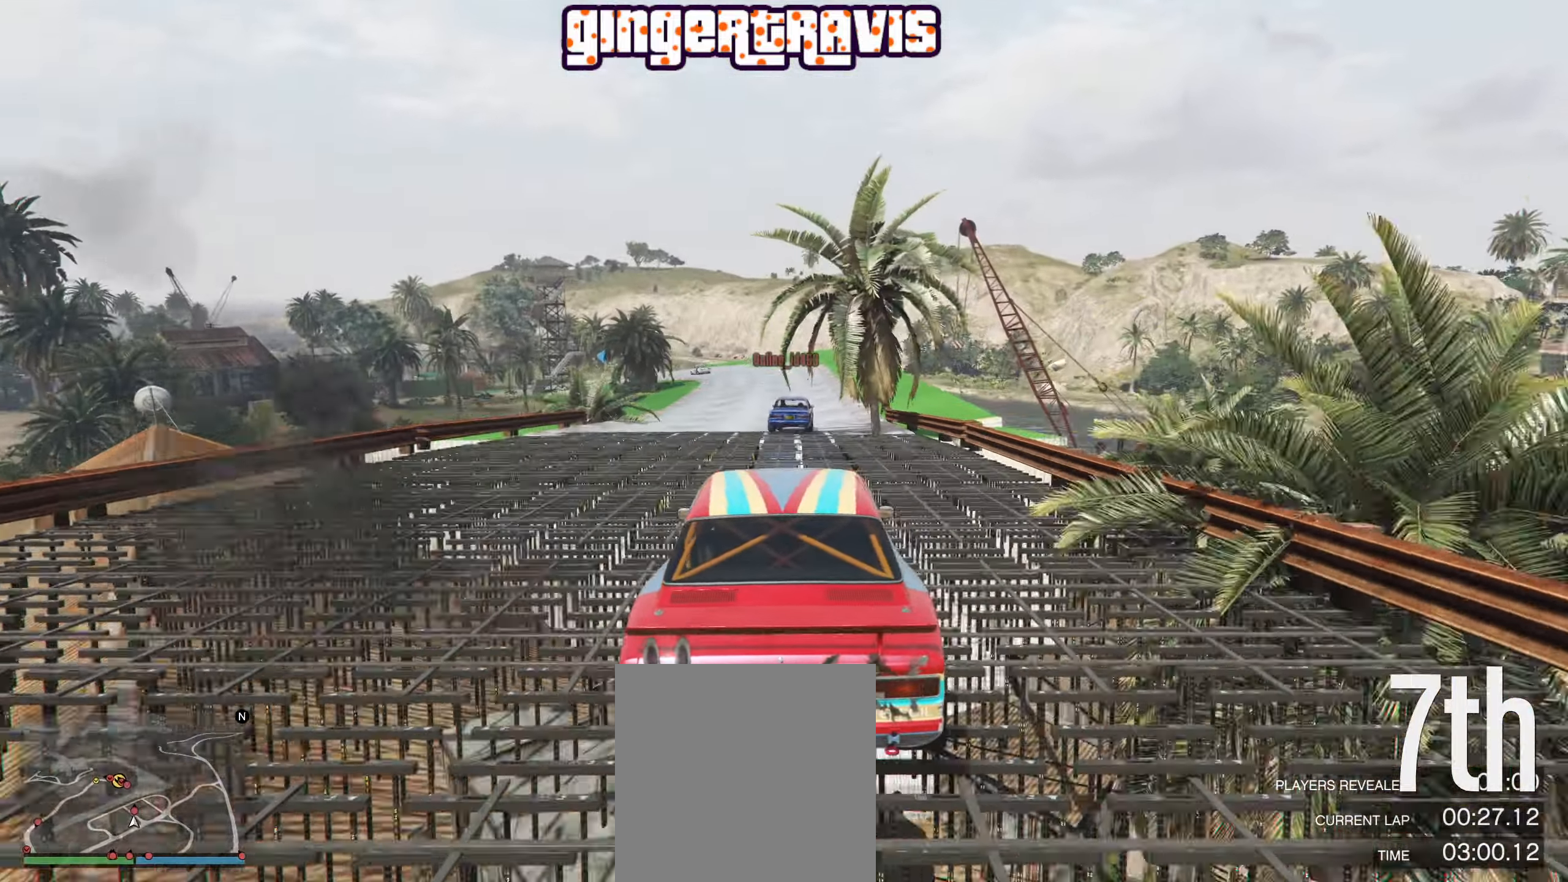
{"buttons": ["R2"], "left_stick": "center", "right_stick": "center", "events": [[100, "left_stick", "left"], [183, "left_stick", "center"], [333, "left_stick", "right"], [467, "left_stick", "center"]]}
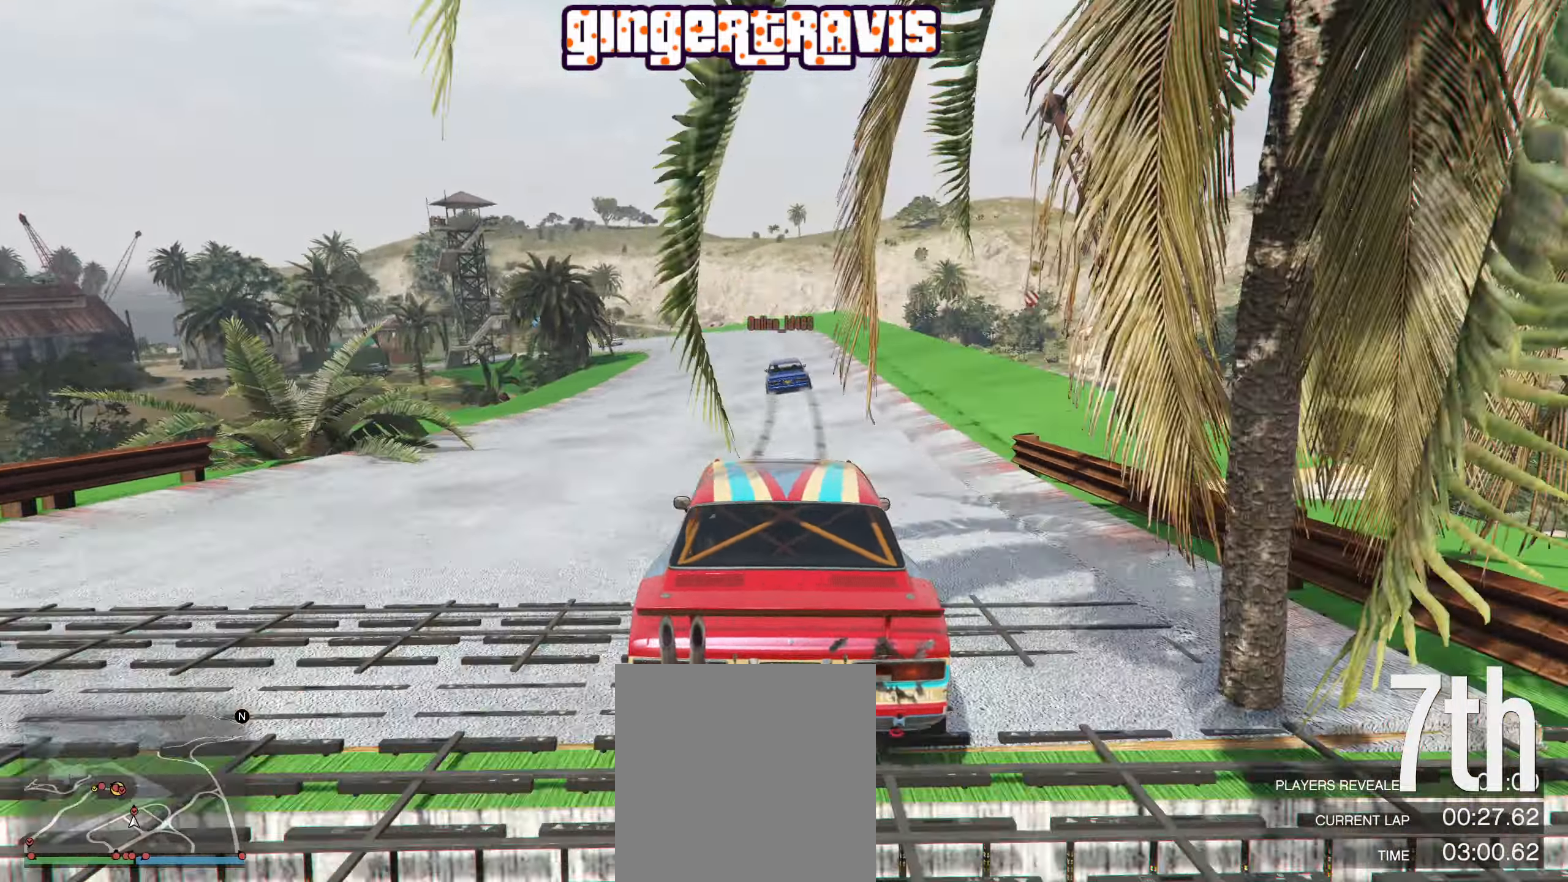
{"buttons": ["L2"], "left_stick": "left", "right_stick": "center", "events": [[300, "left_stick", "left"], [334, "R2", "up"], [484, "L2", "down"]]}
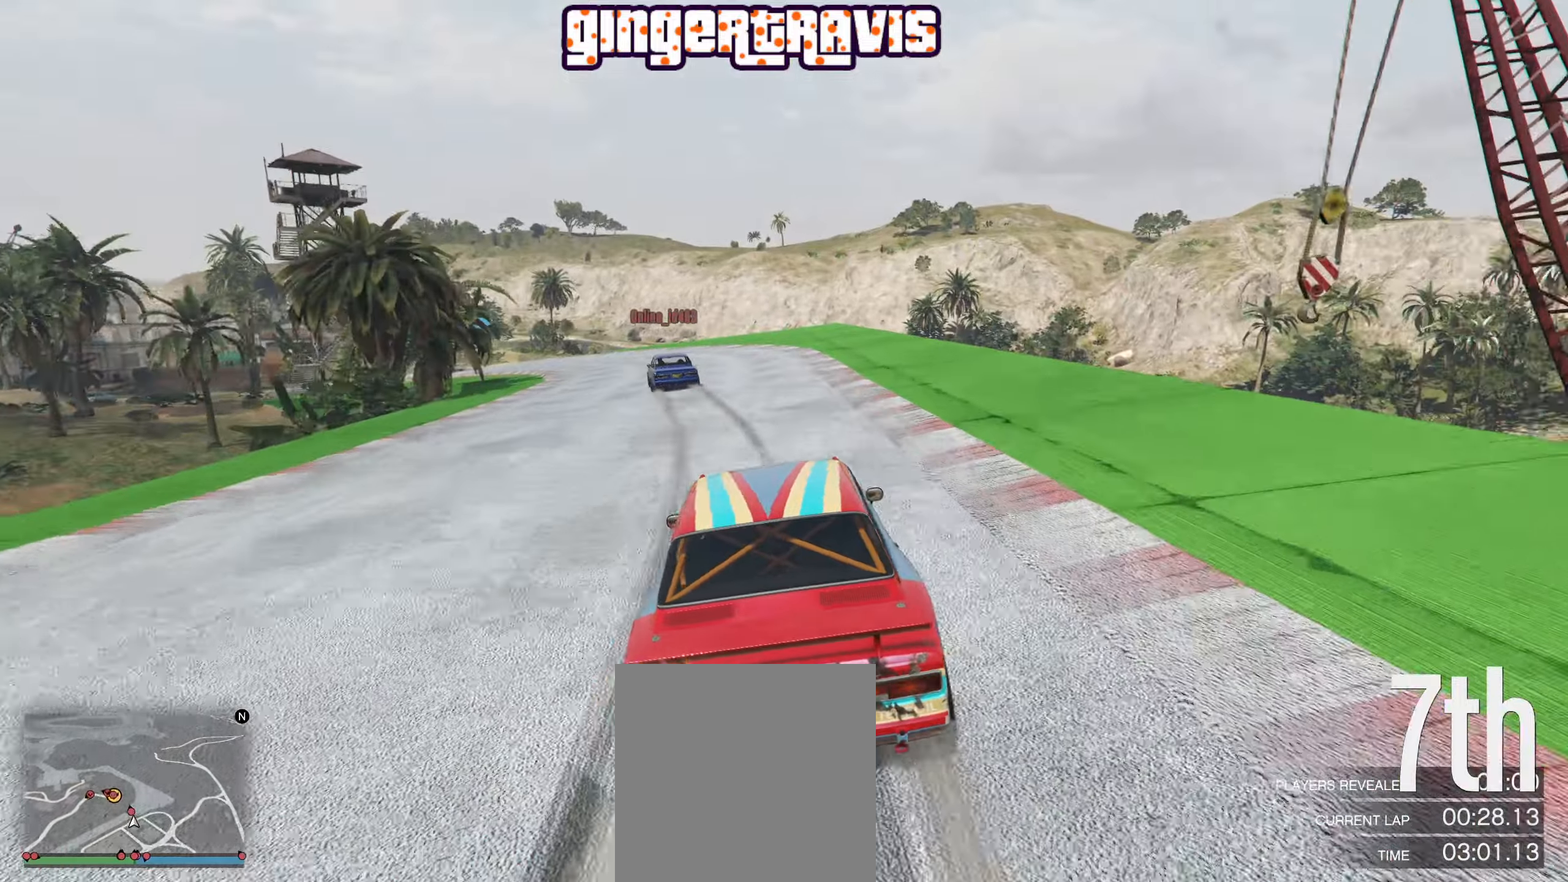
{"buttons": [], "left_stick": "center", "right_stick": "center", "events": [[100, "left_stick", "center"], [134, "L2", "up"], [217, "left_stick", "left"], [450, "left_stick", "center"]]}
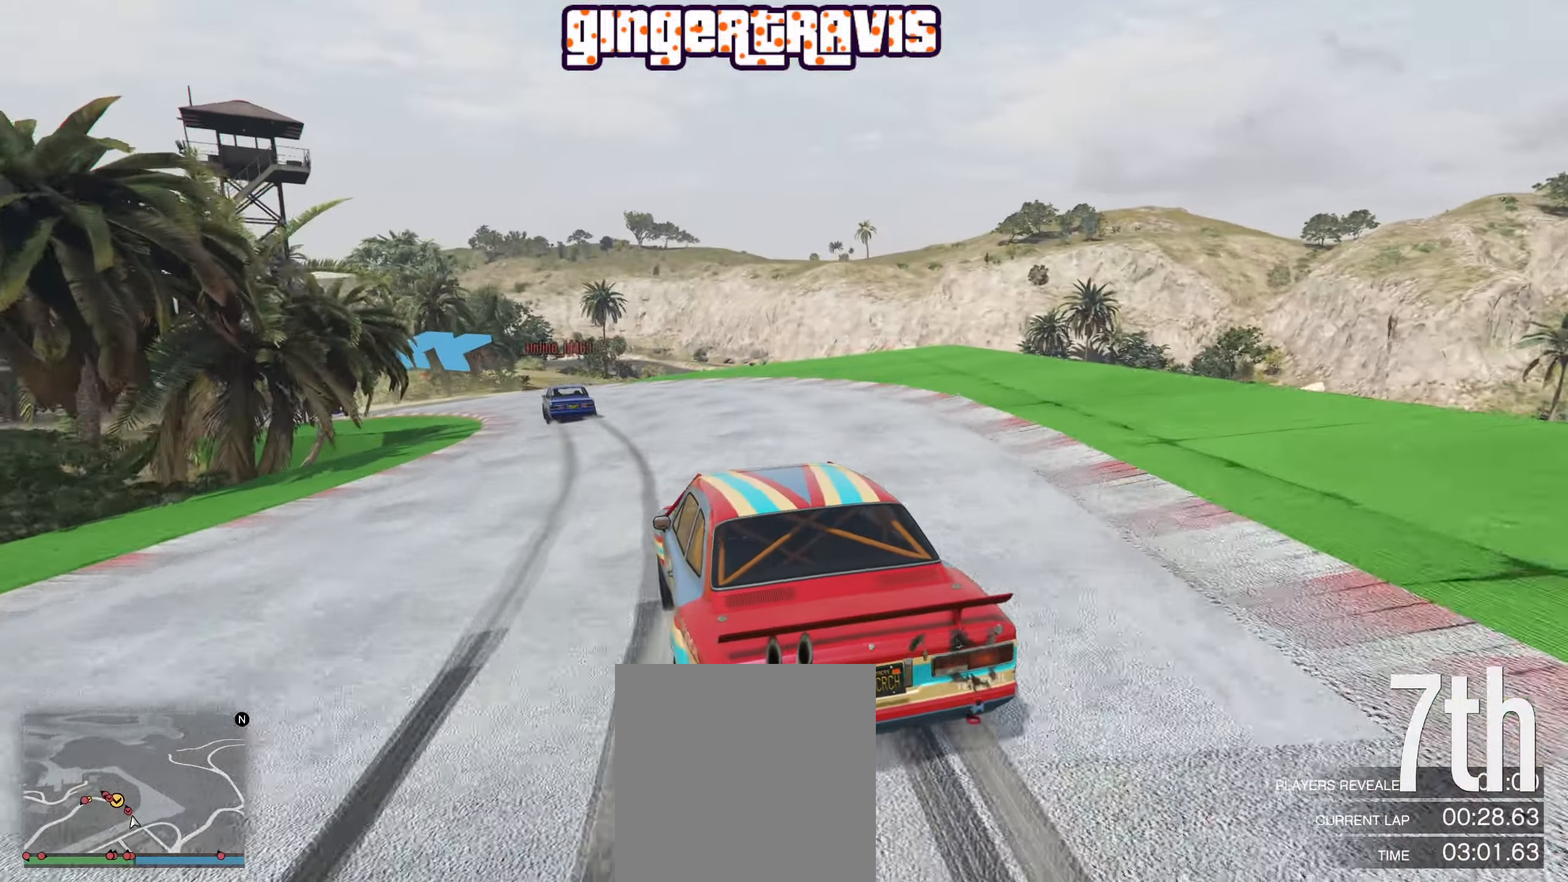
{"buttons": [], "left_stick": "down-left", "right_stick": "center", "events": [[84, "left_stick", "down-left"], [334, "left_stick", "center"], [384, "left_stick", "down-left"]]}
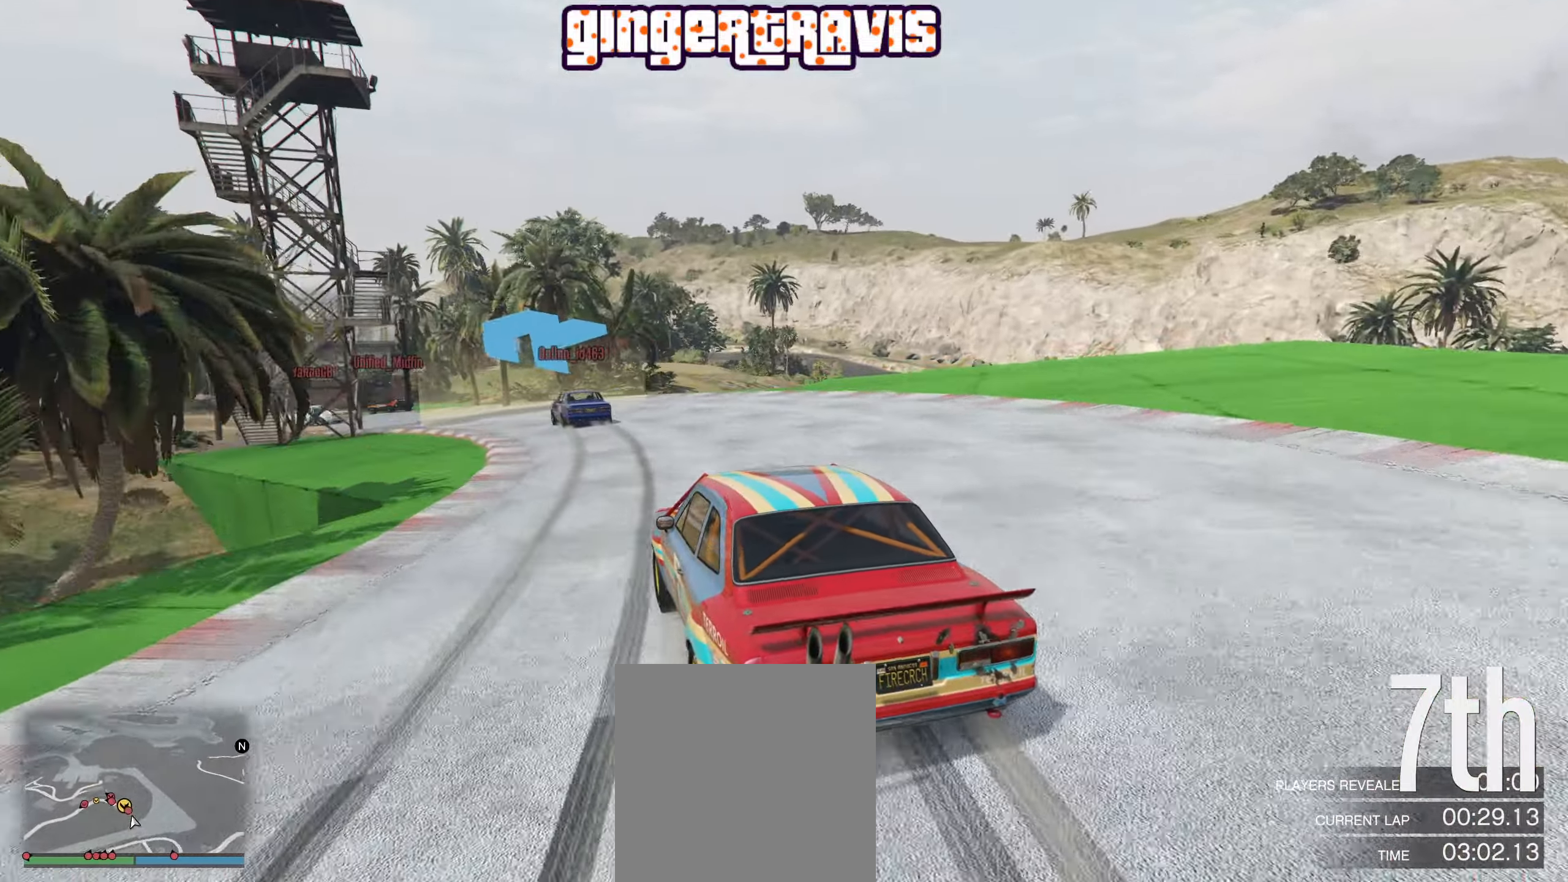
{"buttons": [], "left_stick": "down-left", "right_stick": "center", "events": [[67, "left_stick", "center"], [200, "left_stick", "down-left"], [384, "left_stick", "center"], [467, "left_stick", "down-left"]]}
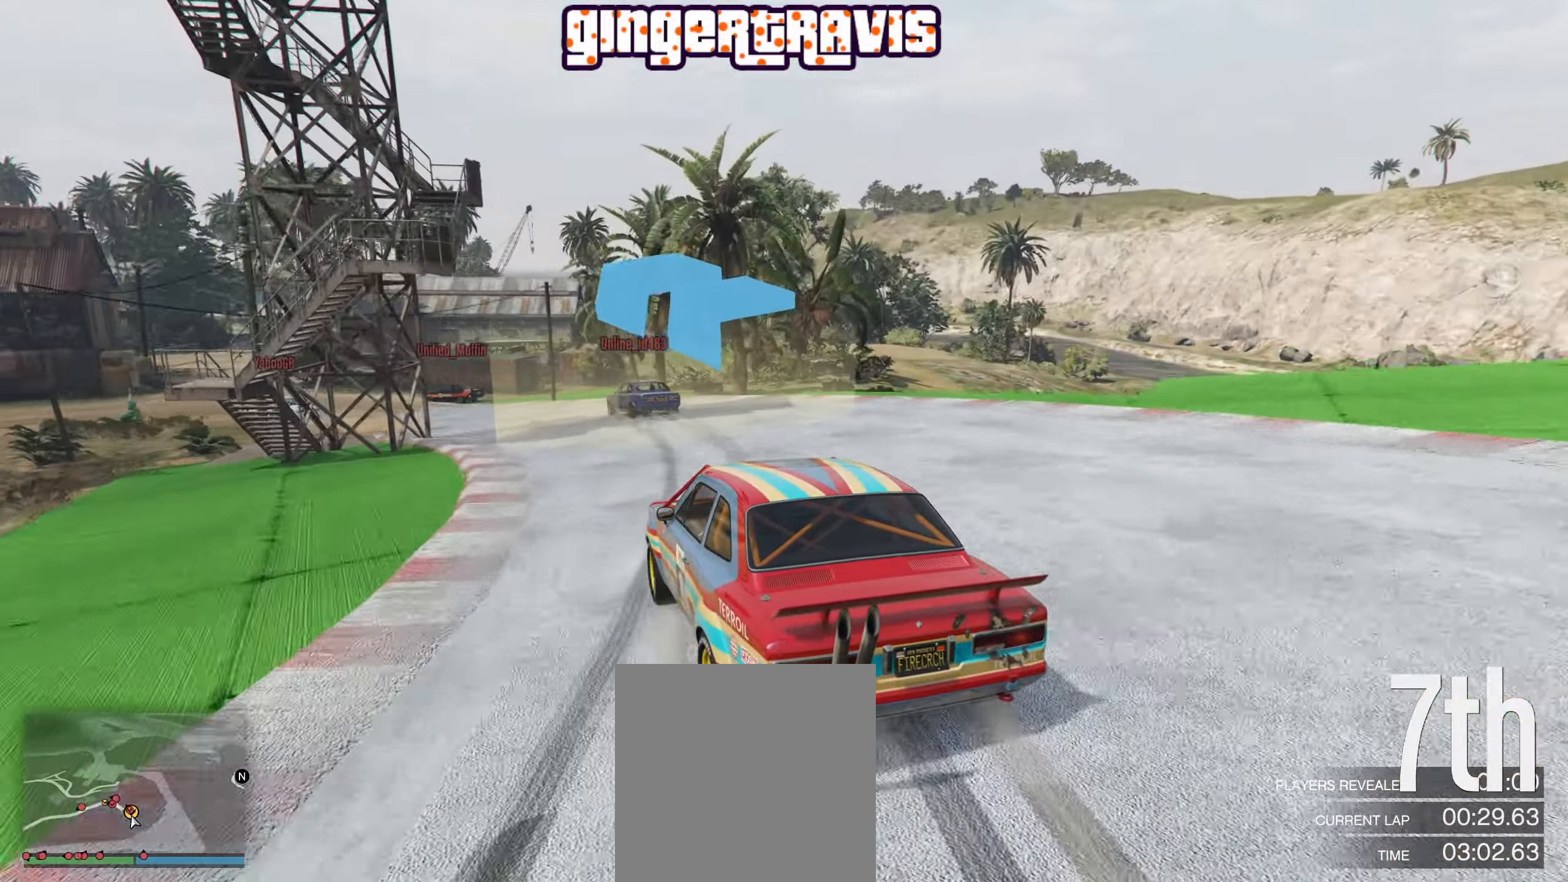
{"buttons": ["L2"], "left_stick": "down-left", "right_stick": "center", "events": [[250, "left_stick", "center"], [300, "left_stick", "down-left"], [334, "L2", "down"]]}
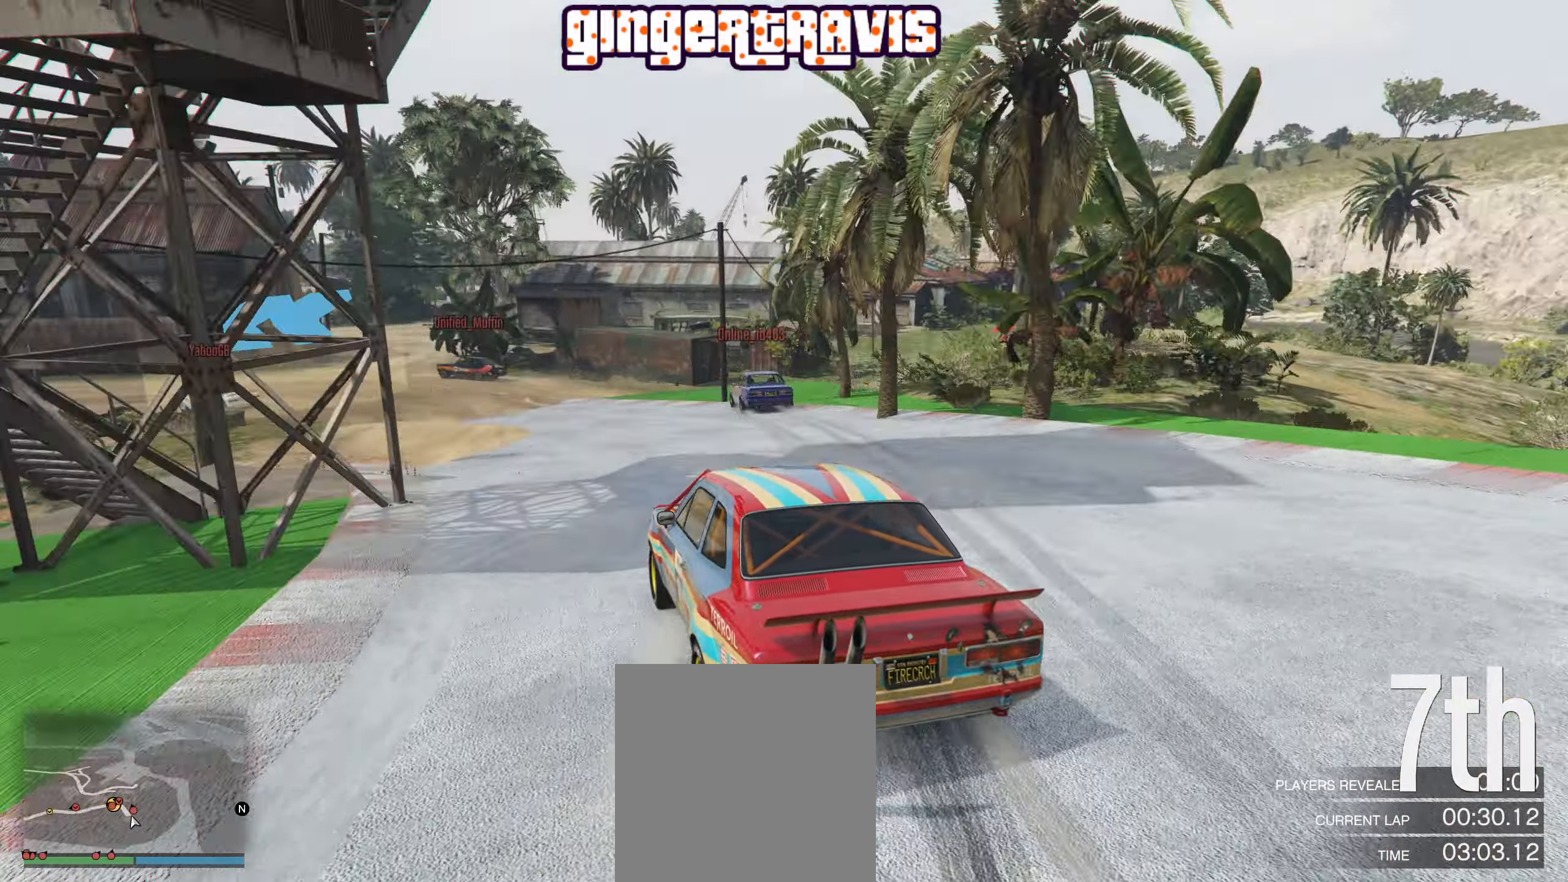
{"buttons": ["L2"], "left_stick": "down-left", "right_stick": "center", "events": [[17, "left_stick", "center"], [50, "L2", "up"], [150, "left_stick", "down-left"], [367, "L2", "down"]]}
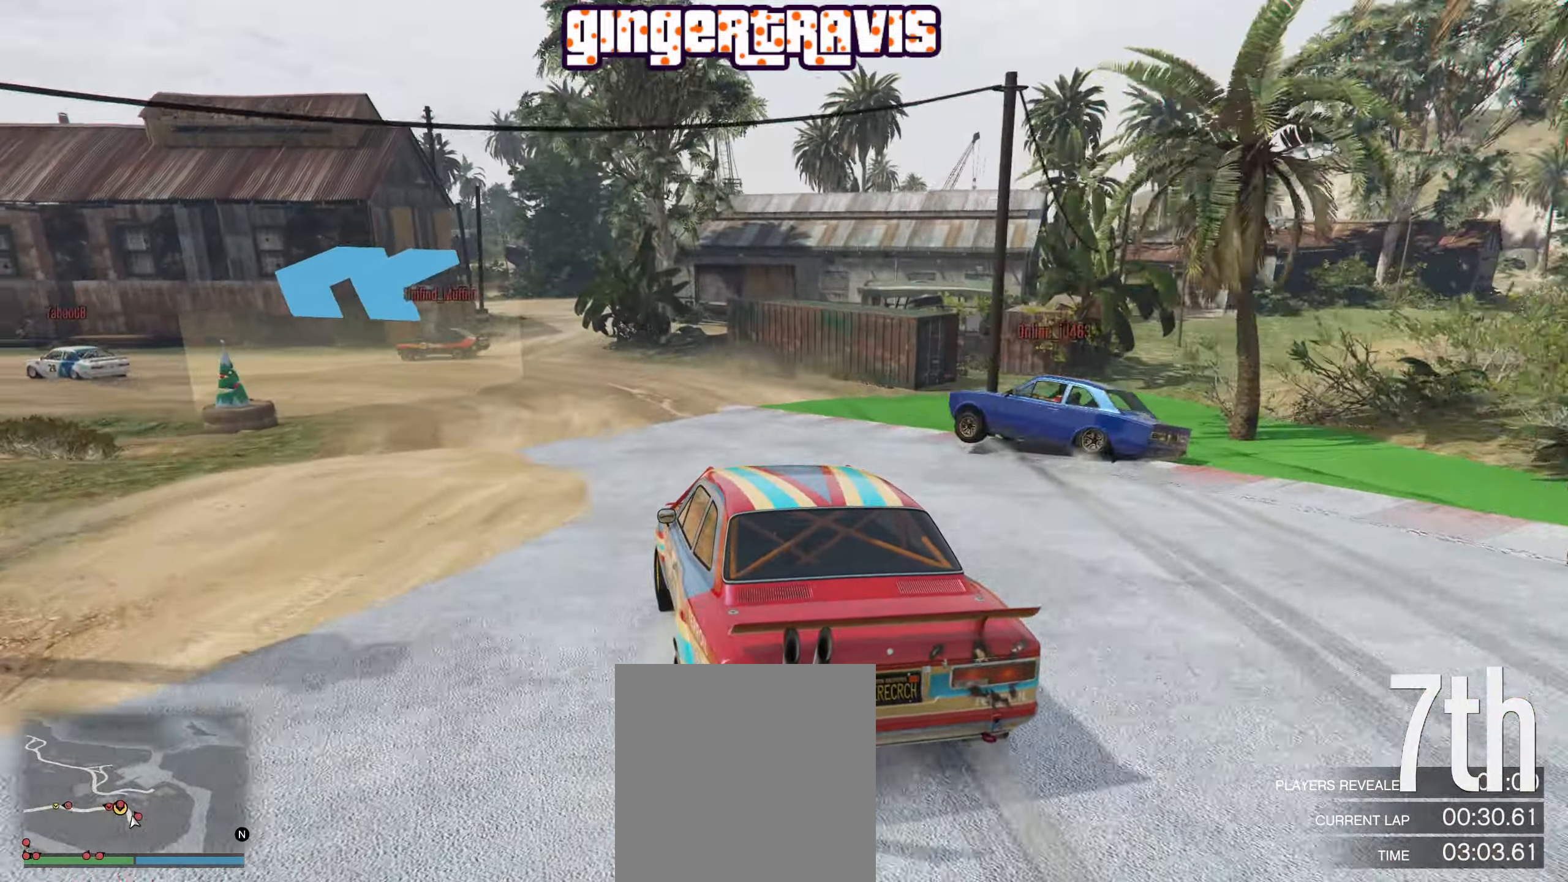
{"buttons": [], "left_stick": "down-left", "right_stick": "center", "events": [[84, "L2", "up"]]}
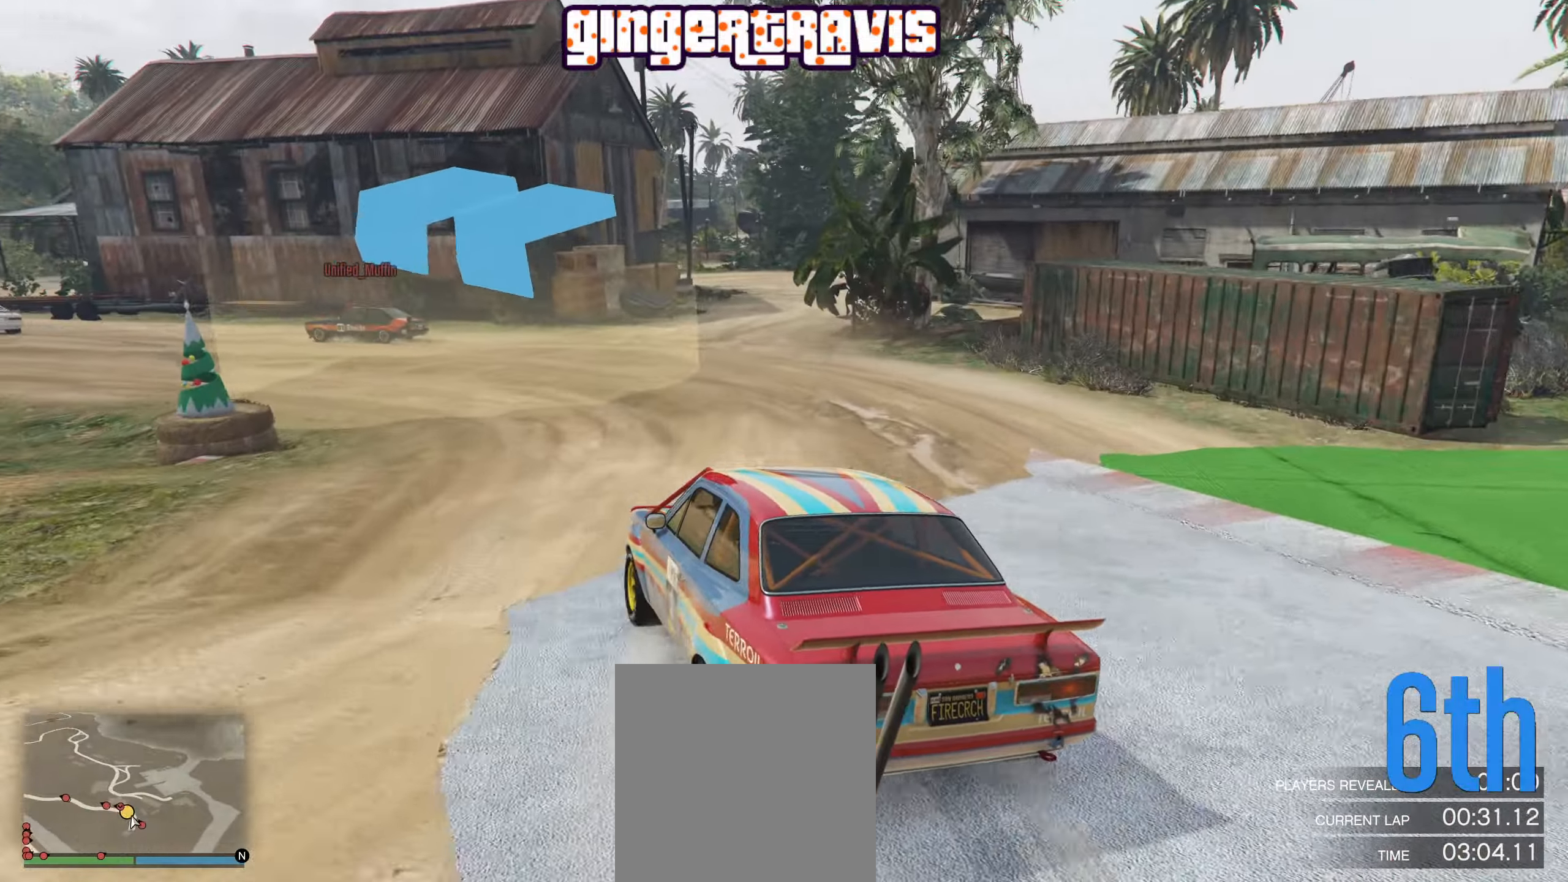
{"buttons": ["R2"], "left_stick": "down-left", "right_stick": "center", "events": [[200, "R2", "down"], [284, "left_stick", "center"], [434, "left_stick", "down-left"]]}
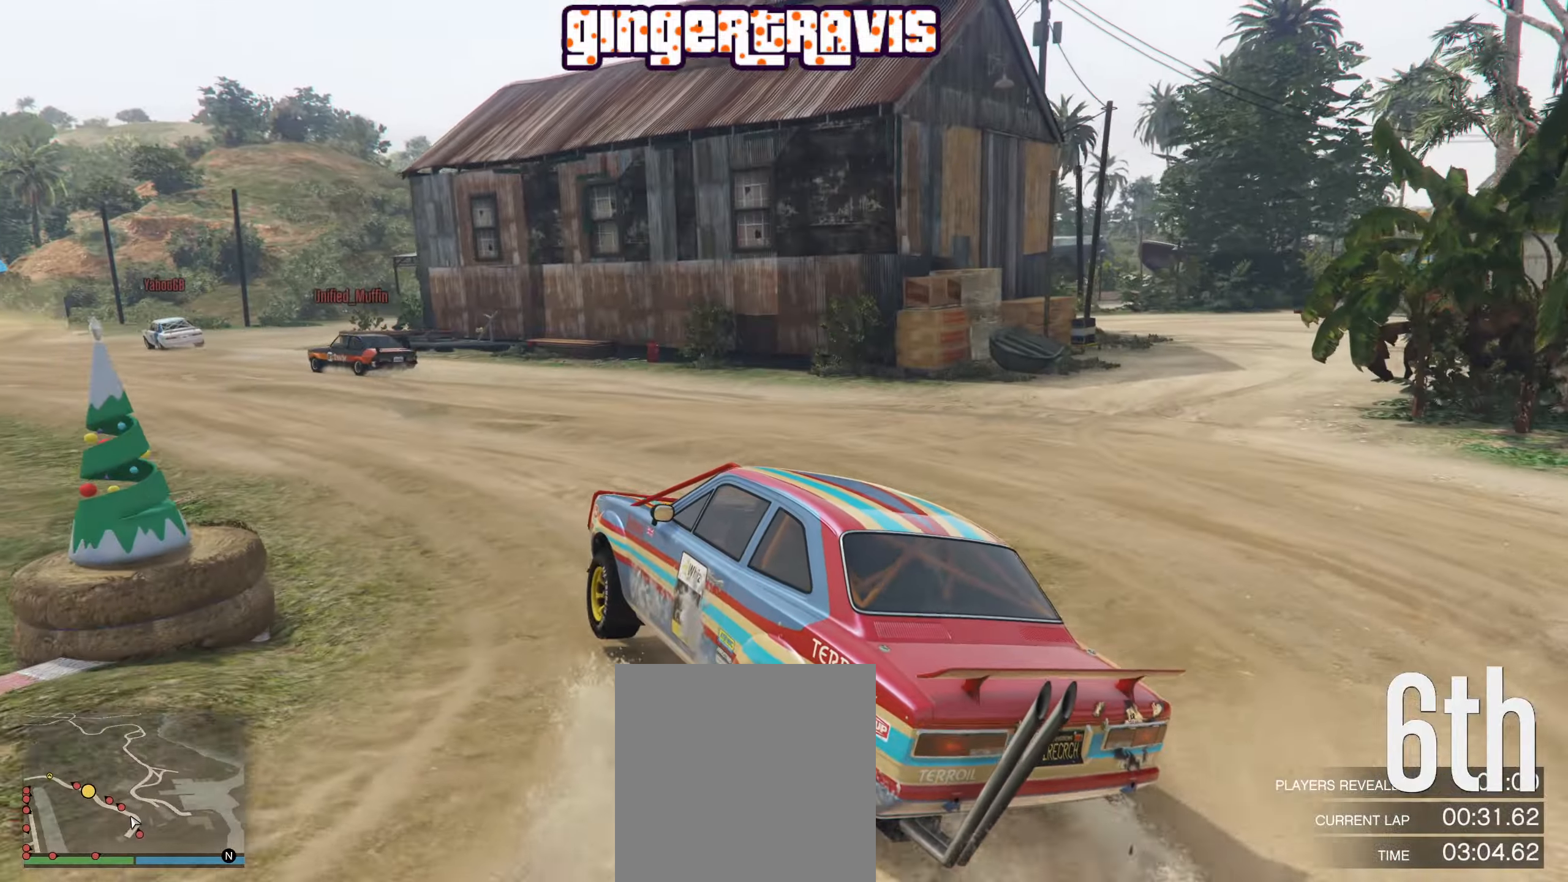
{"buttons": ["R2"], "left_stick": "left", "right_stick": "center", "events": [[34, "left_stick", "down-right"], [150, "left_stick", "center"], [217, "left_stick", "left"], [367, "left_stick", "center"], [450, "left_stick", "left"]]}
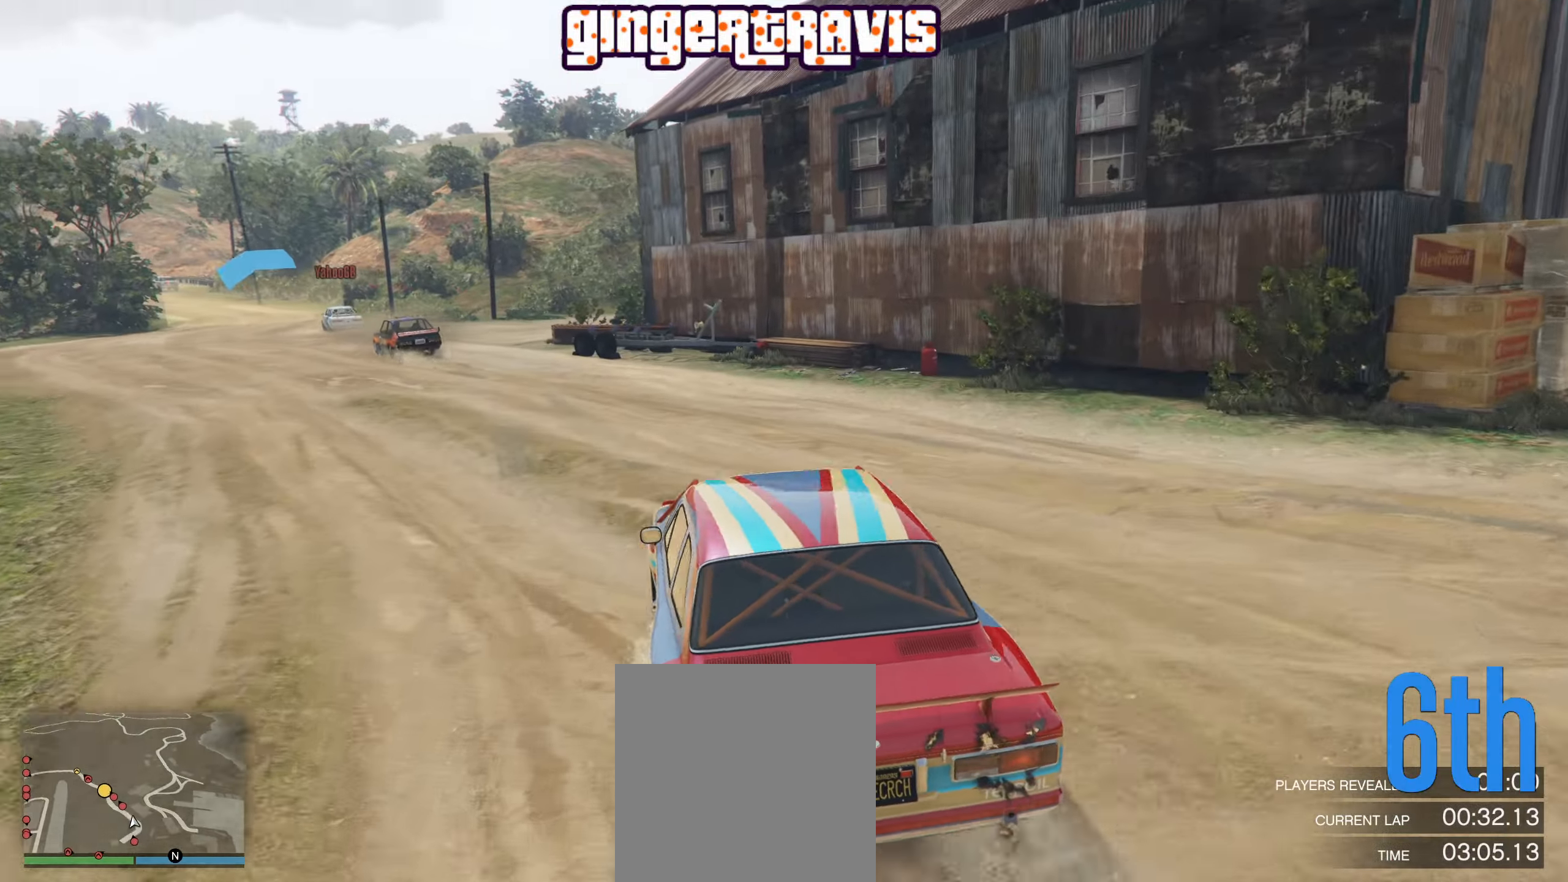
{"buttons": ["R2"], "left_stick": "center", "right_stick": "center", "events": [[17, "left_stick", "down-left"], [167, "left_stick", "center"], [284, "left_stick", "left"], [450, "left_stick", "center"]]}
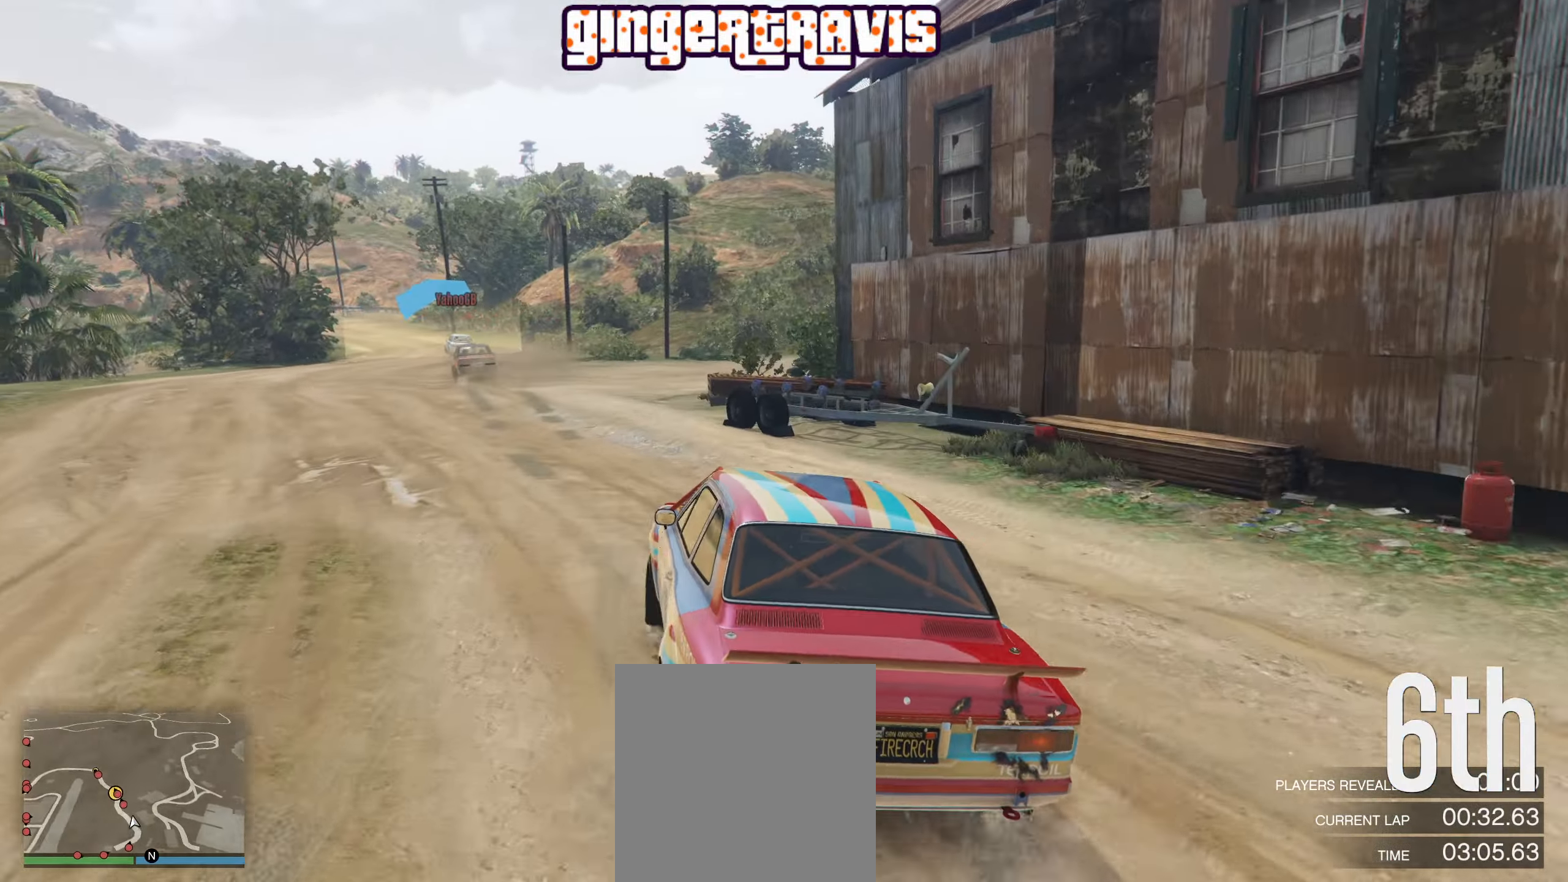
{"buttons": ["R2"], "left_stick": "center", "right_stick": "center", "events": [[250, "left_stick", "left"], [366, "left_stick", "center"]]}
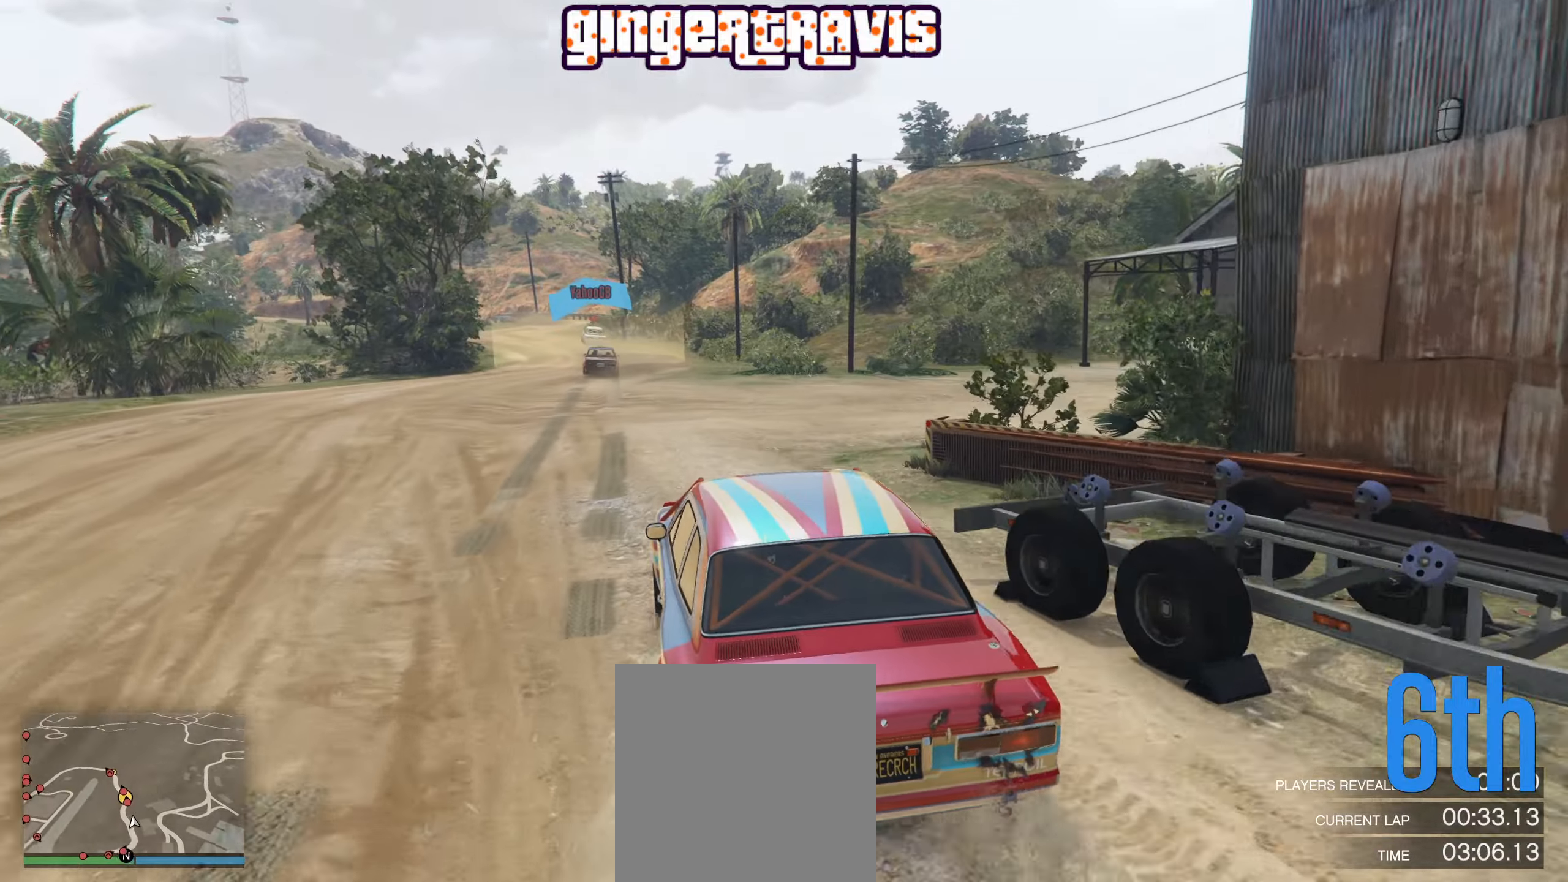
{"buttons": ["R2"], "left_stick": "center", "right_stick": "center", "events": []}
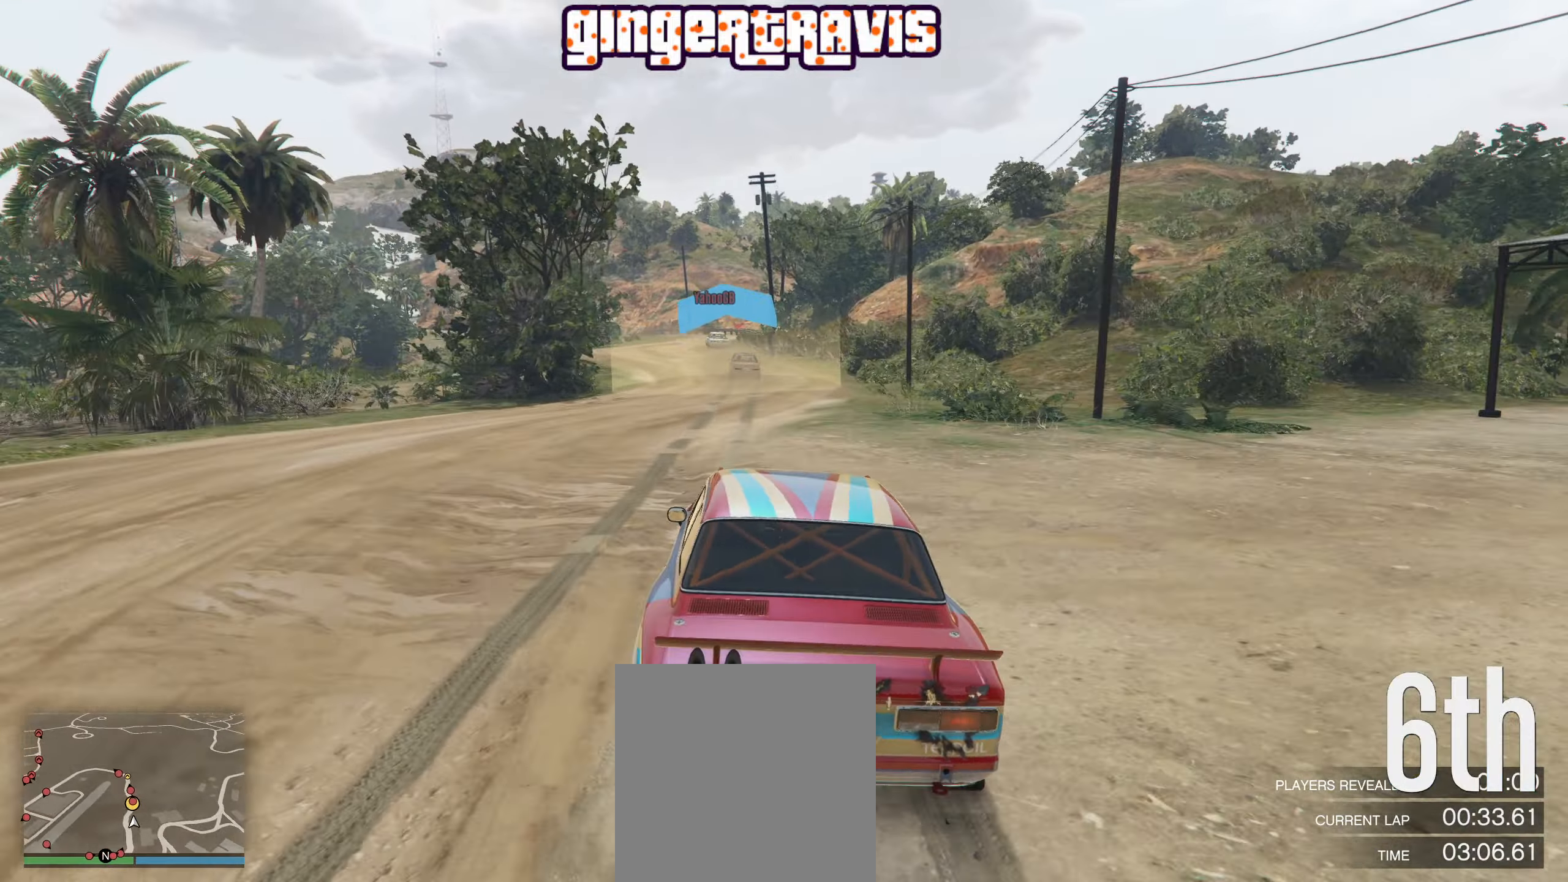
{"buttons": ["R2"], "left_stick": "center", "right_stick": "center", "events": [[133, "left_stick", "right"], [250, "left_stick", "center"]]}
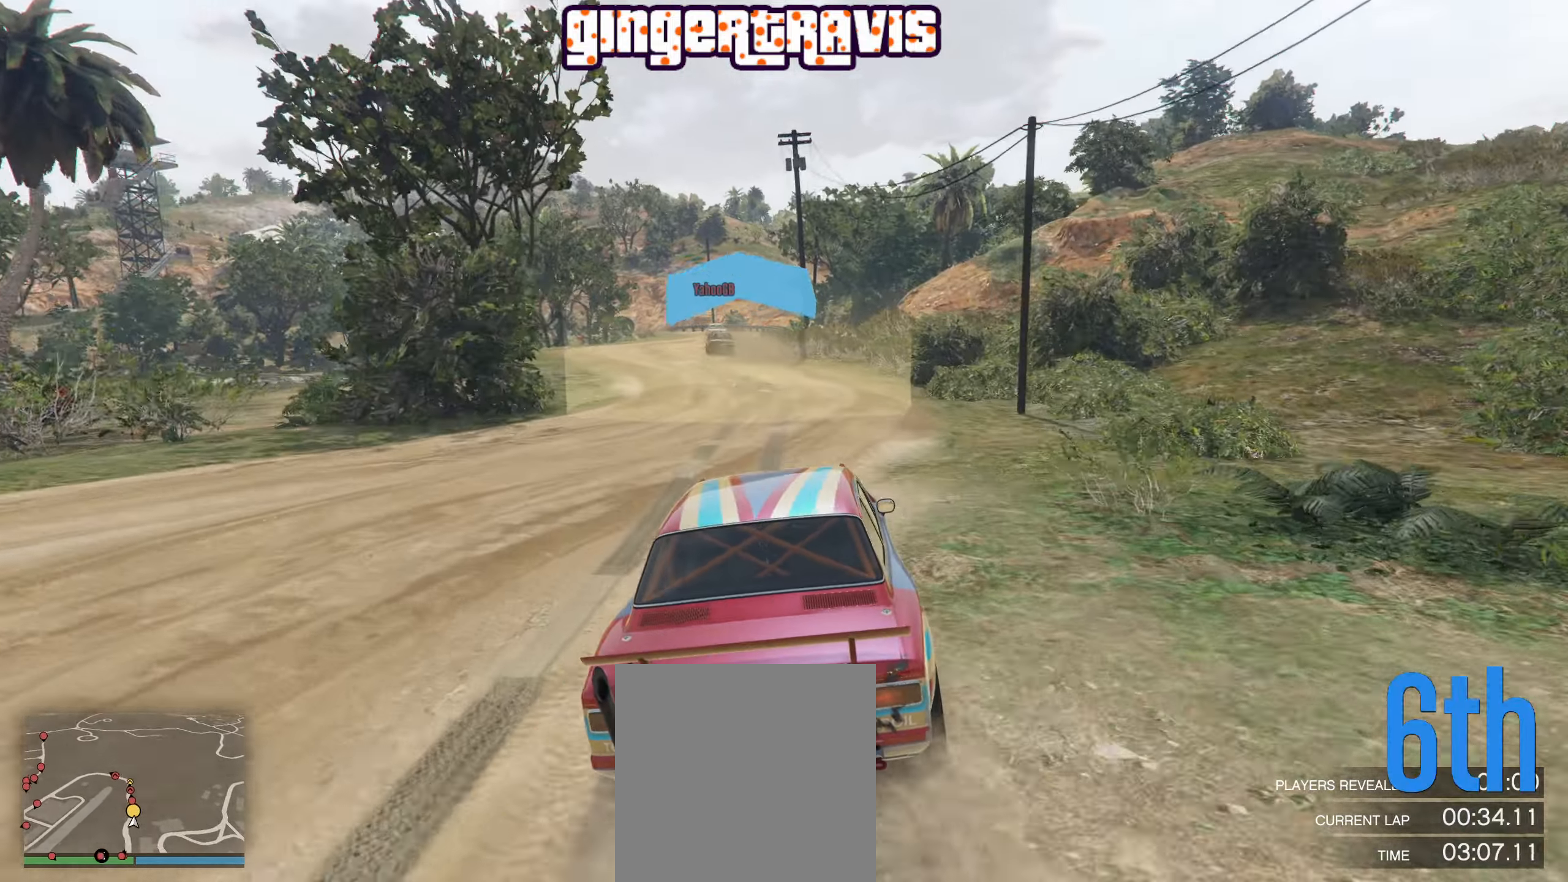
{"buttons": ["R2"], "left_stick": "center", "right_stick": "center", "events": [[33, "left_stick", "left"], [216, "left_stick", "center"], [366, "left_stick", "left"], [483, "left_stick", "center"]]}
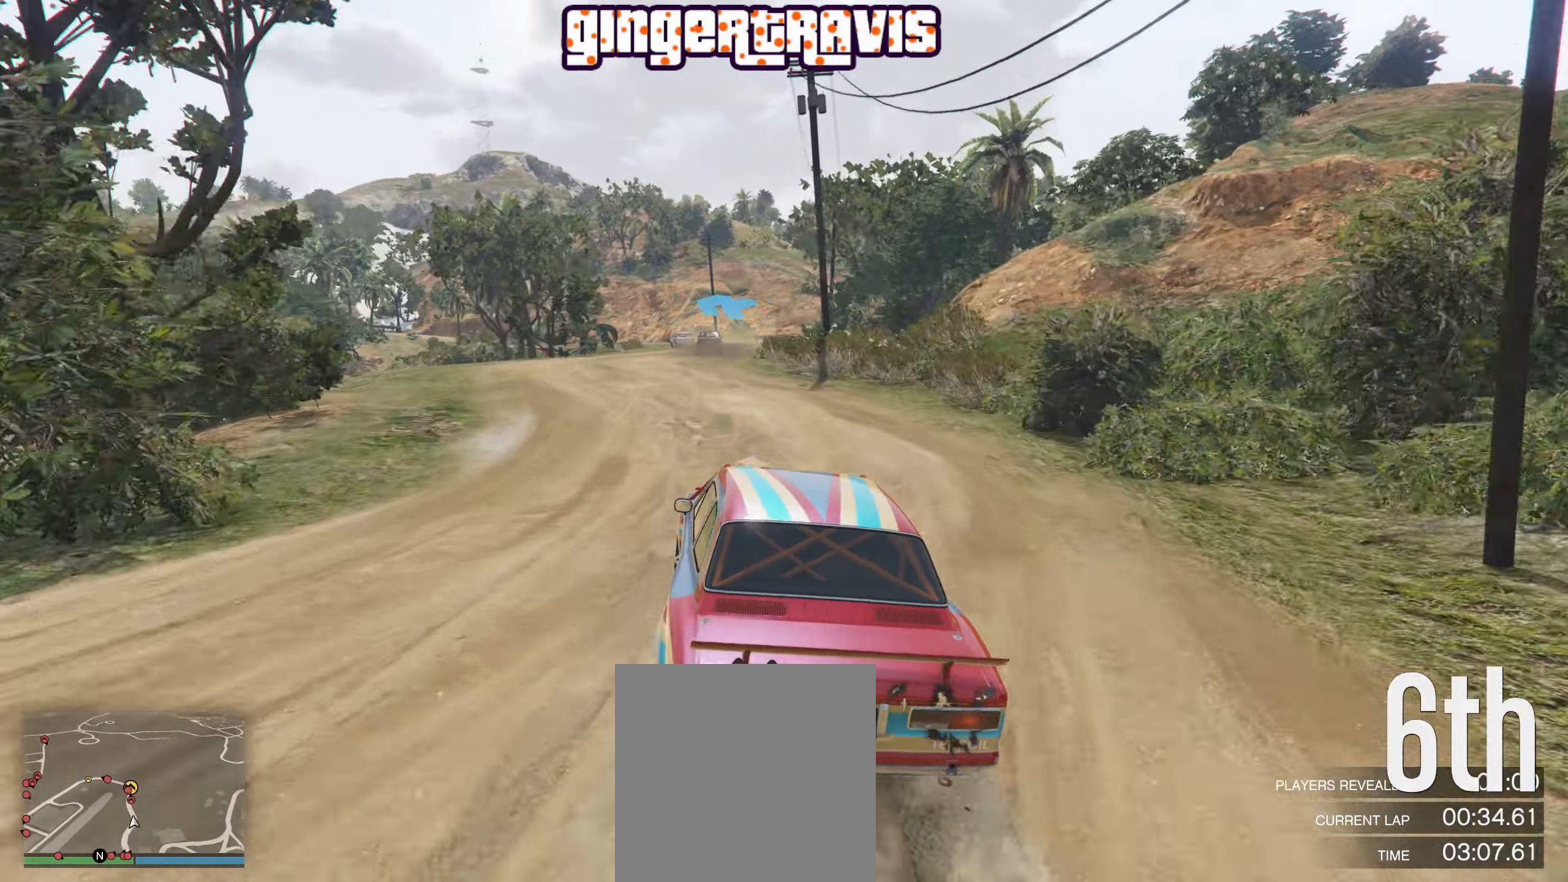
{"buttons": ["R2"], "left_stick": "center", "right_stick": "center", "events": [[266, "left_stick", "down-right"], [383, "left_stick", "center"]]}
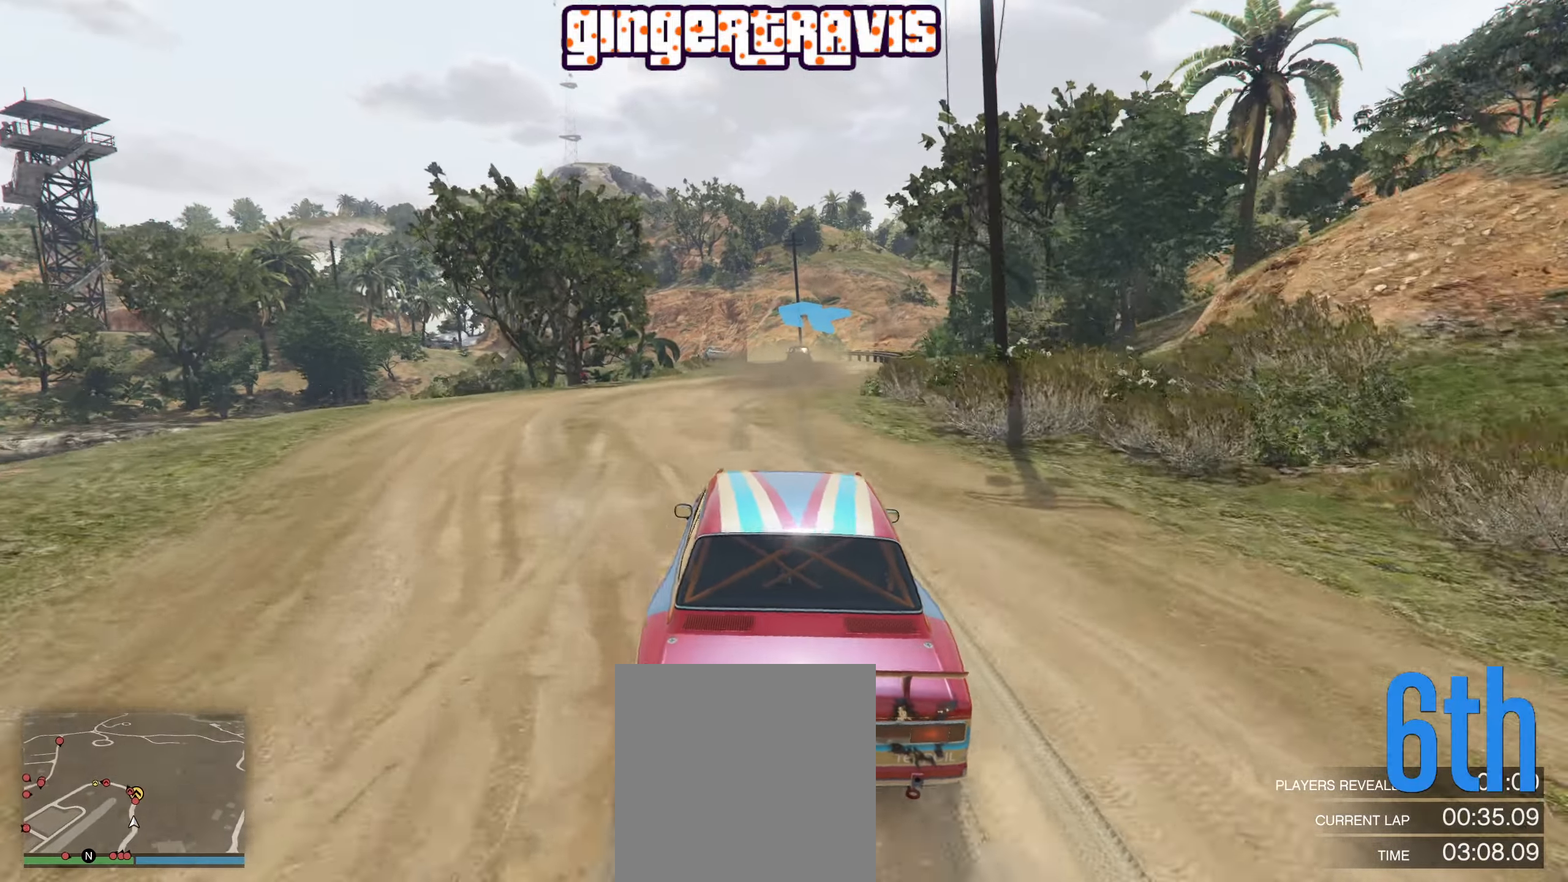
{"buttons": ["R2"], "left_stick": "center", "right_stick": "center", "events": [[100, "left_stick", "right"], [216, "left_stick", "center"]]}
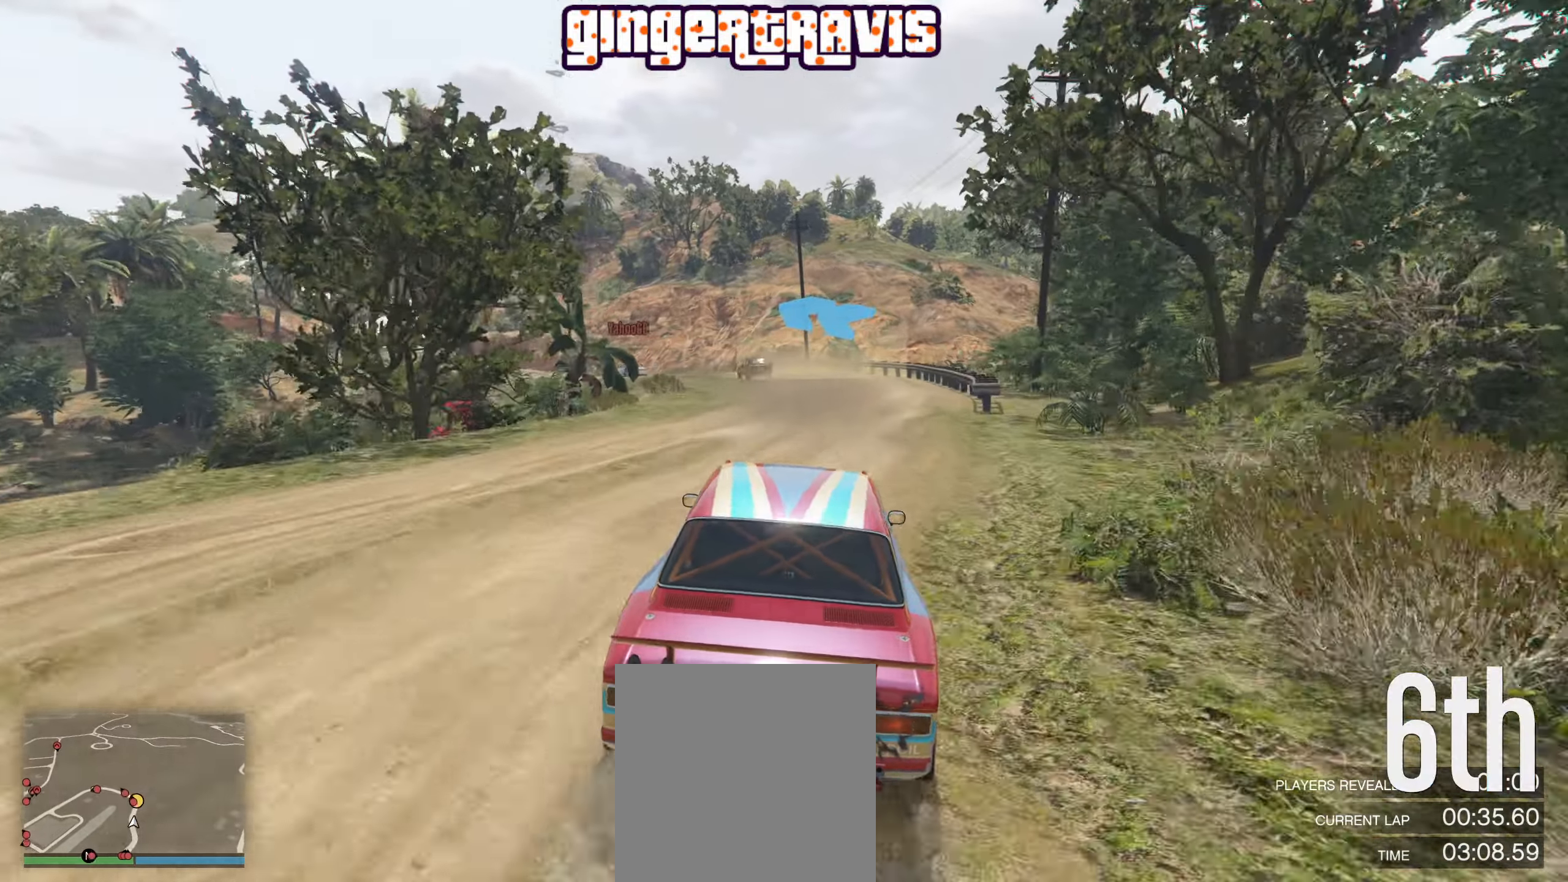
{"buttons": [], "left_stick": "center", "right_stick": "center", "events": [[250, "left_stick", "left"], [300, "R2", "up"], [466, "left_stick", "center"]]}
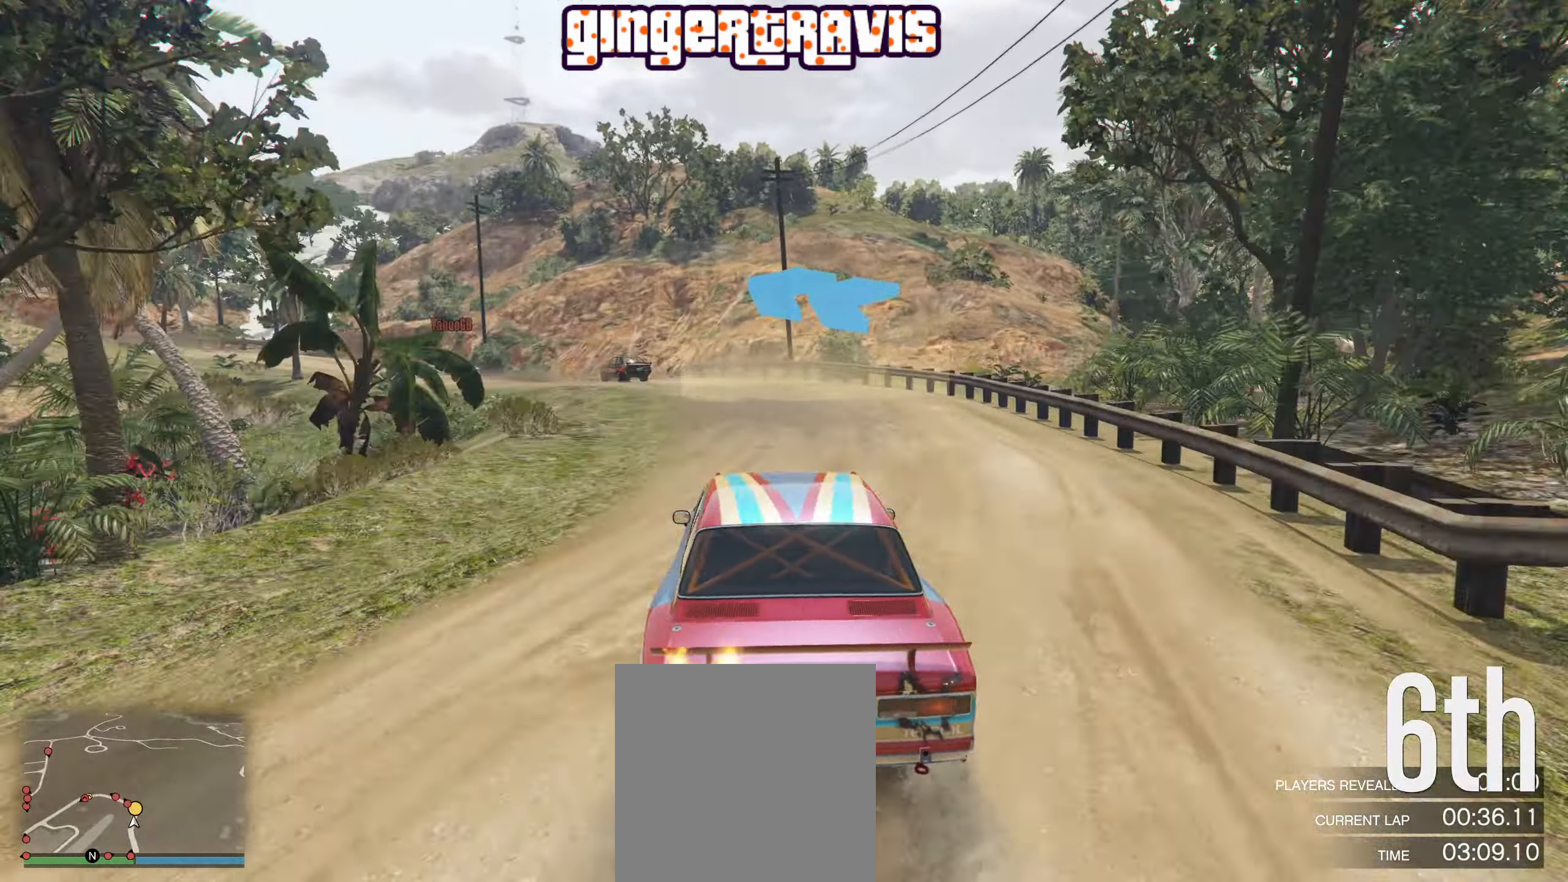
{"buttons": [], "left_stick": "down-left", "right_stick": "center", "events": [[116, "left_stick", "down-left"]]}
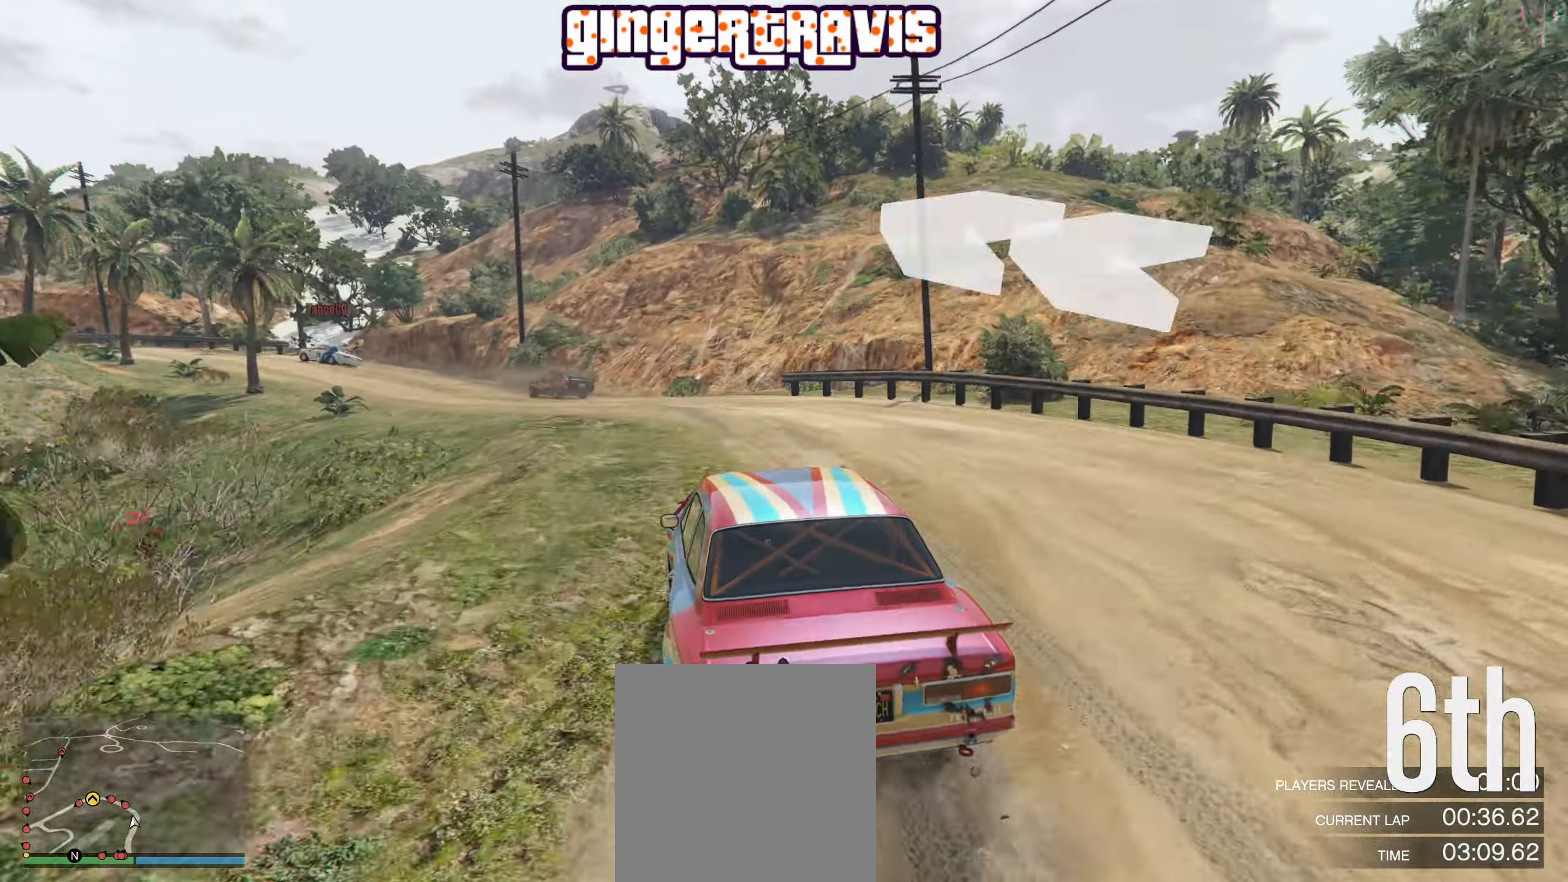
{"buttons": ["R2"], "left_stick": "center", "right_stick": "center", "events": [[50, "R2", "down"], [116, "left_stick", "center"], [216, "left_stick", "down-left"], [433, "left_stick", "center"]]}
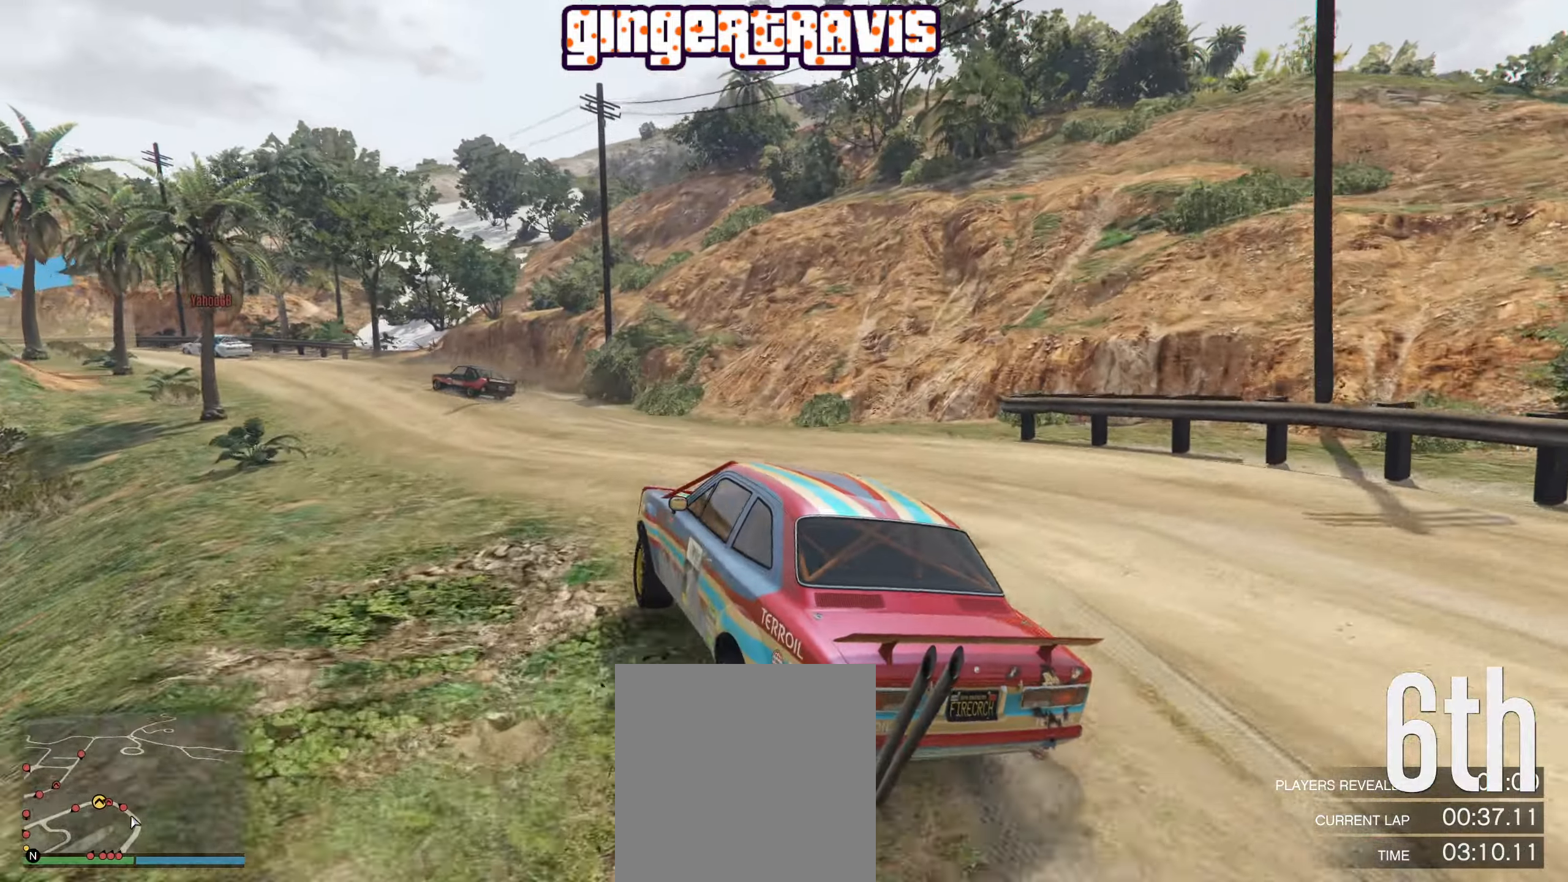
{"buttons": [], "left_stick": "down-left", "right_stick": "center", "events": [[50, "left_stick", "down-left"], [116, "R2", "up"], [233, "left_stick", "down-right"], [266, "R2", "down"], [383, "R2", "up"], [383, "left_stick", "down-left"]]}
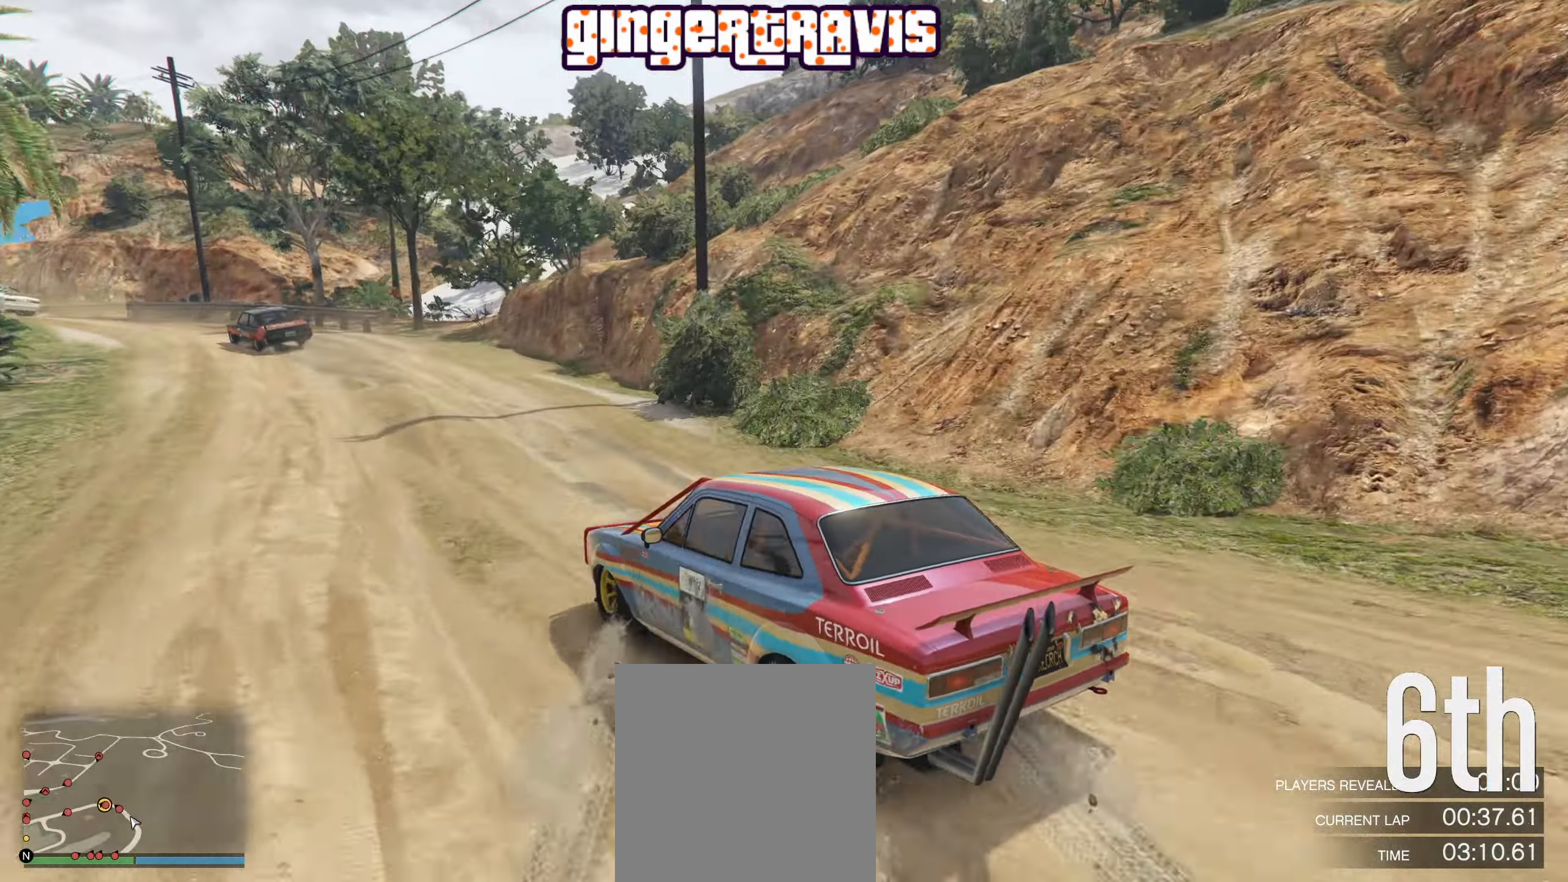
{"buttons": [], "left_stick": "down-left", "right_stick": "center", "events": [[50, "left_stick", "down-right"], [383, "left_stick", "left"], [450, "left_stick", "down-left"]]}
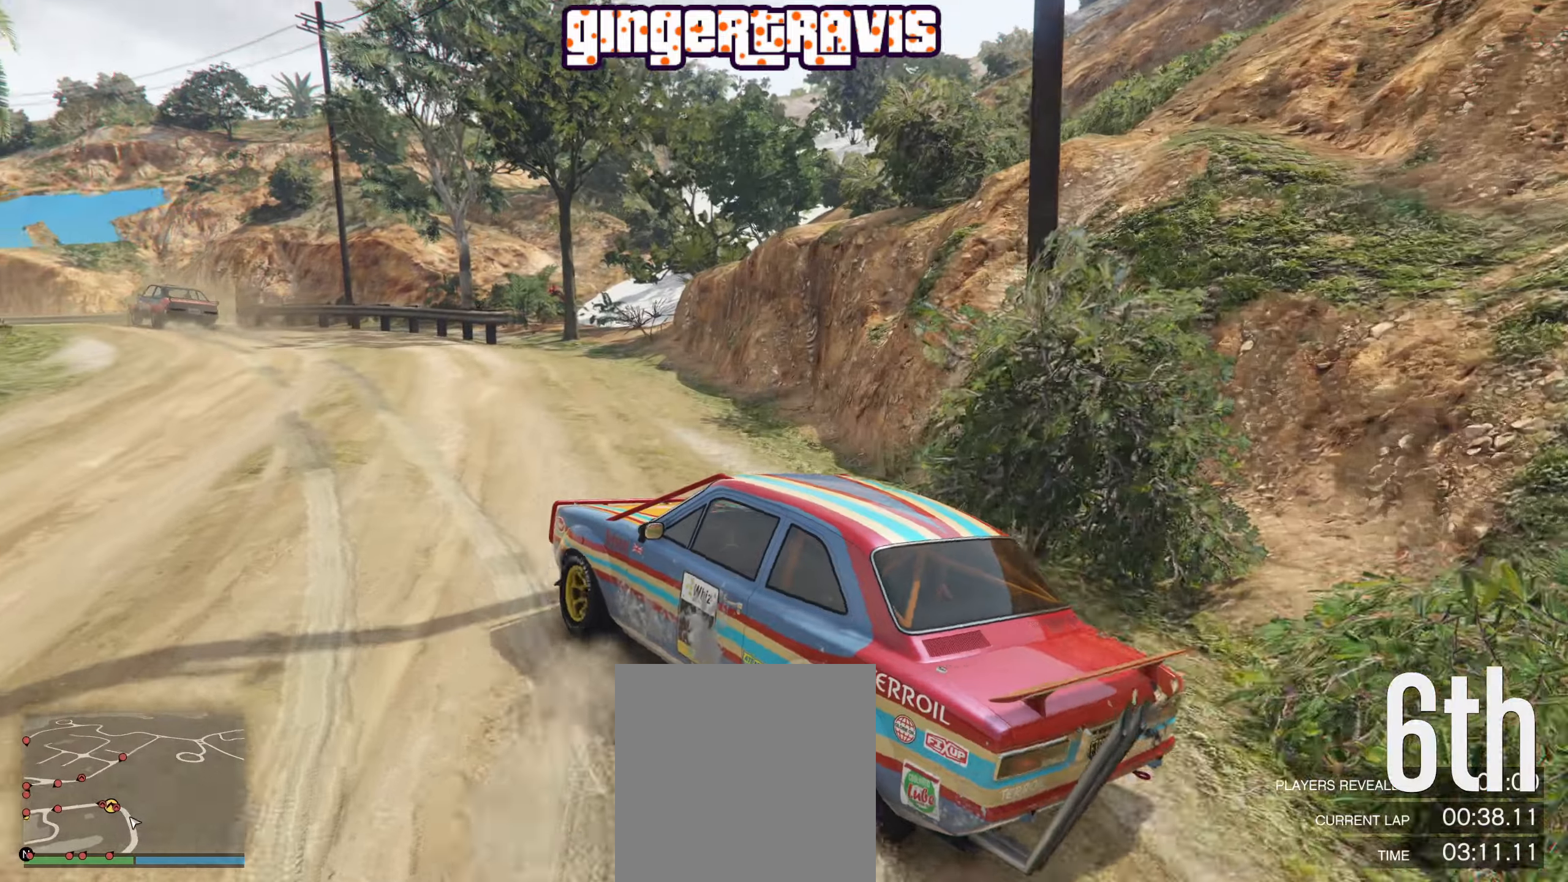
{"buttons": ["R2"], "left_stick": "down-left", "right_stick": "center", "events": [[133, "R2", "down"]]}
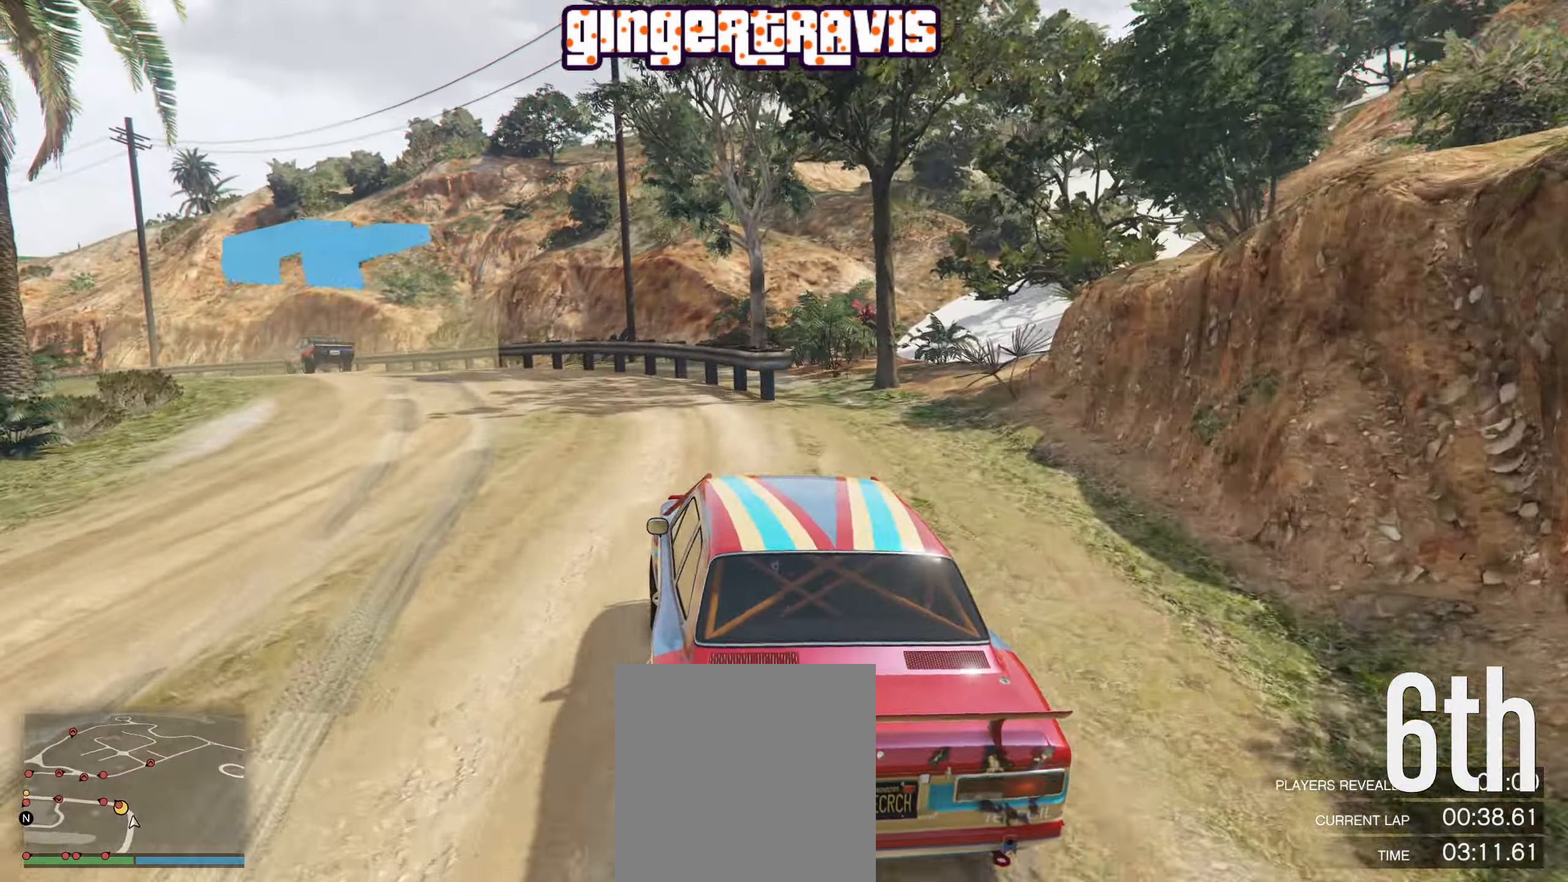
{"buttons": ["R2"], "left_stick": "down-left", "right_stick": "center", "events": [[283, "left_stick", "center"], [400, "left_stick", "down-left"]]}
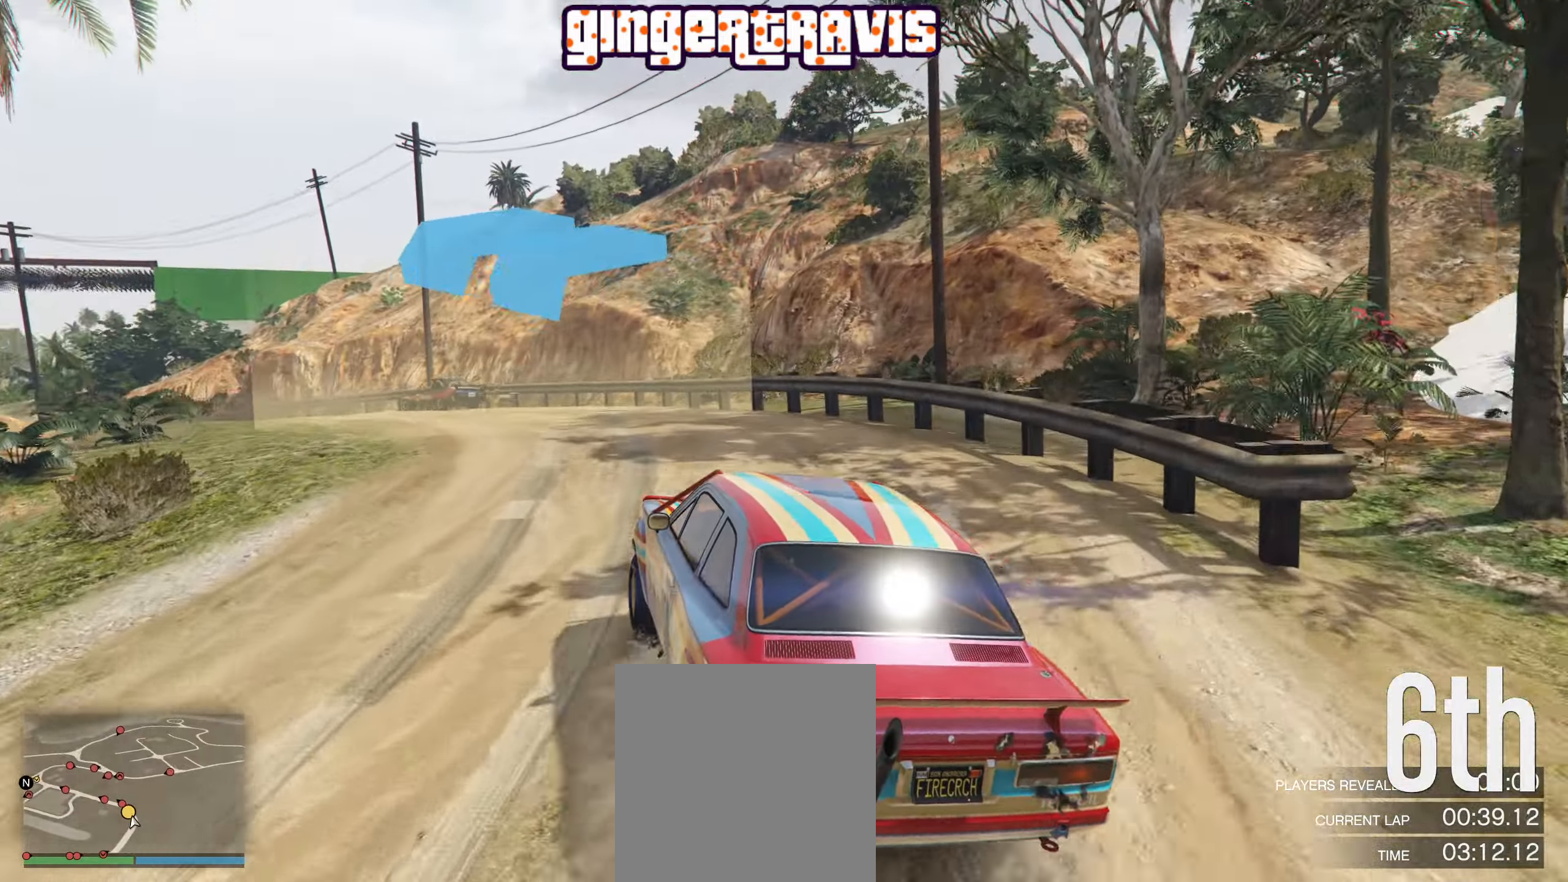
{"buttons": ["R2"], "left_stick": "down-left", "right_stick": "center", "events": [[83, "left_stick", "center"], [183, "left_stick", "down-left"], [417, "left_stick", "center"], [483, "left_stick", "down-left"]]}
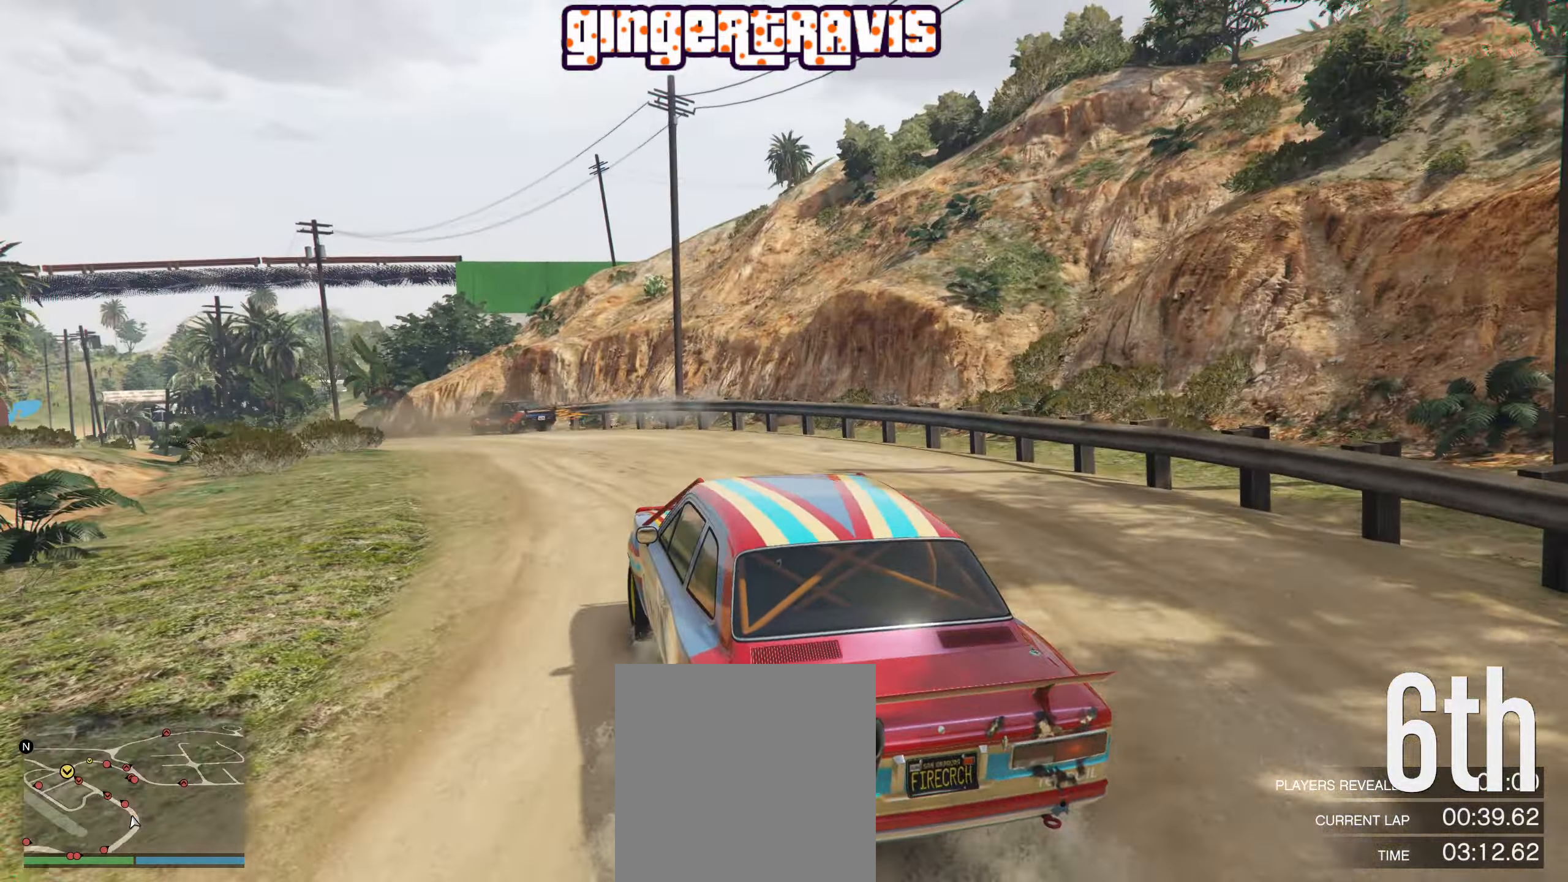
{"buttons": ["R2"], "left_stick": "down-left", "right_stick": "center", "events": [[200, "left_stick", "center"], [383, "left_stick", "down-left"]]}
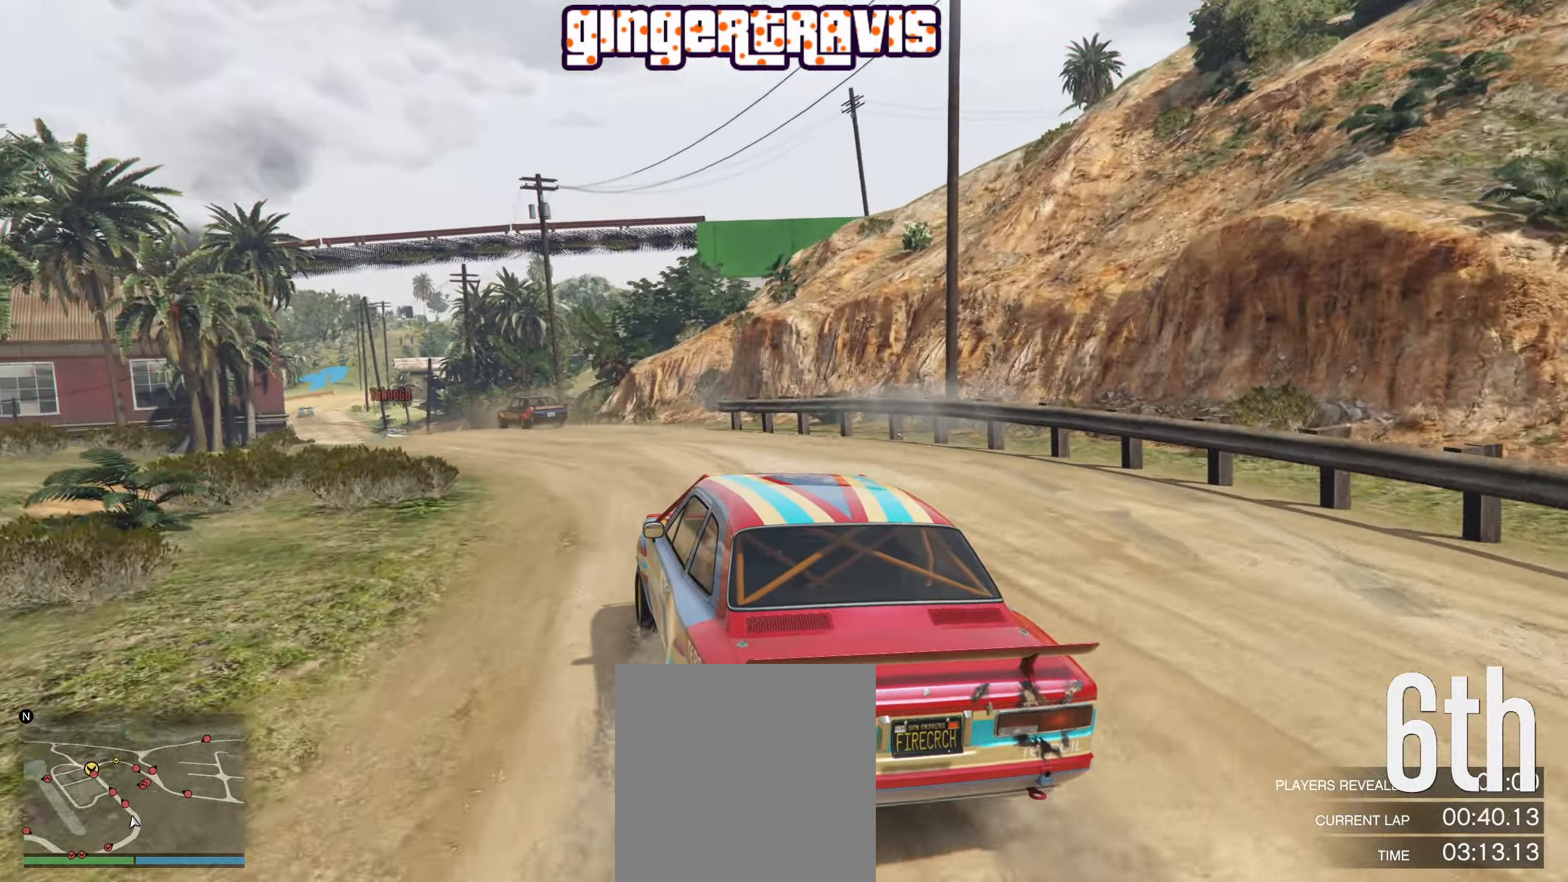
{"buttons": ["R2"], "left_stick": "center", "right_stick": "center", "events": [[67, "left_stick", "center"], [217, "left_stick", "down-left"], [400, "left_stick", "center"]]}